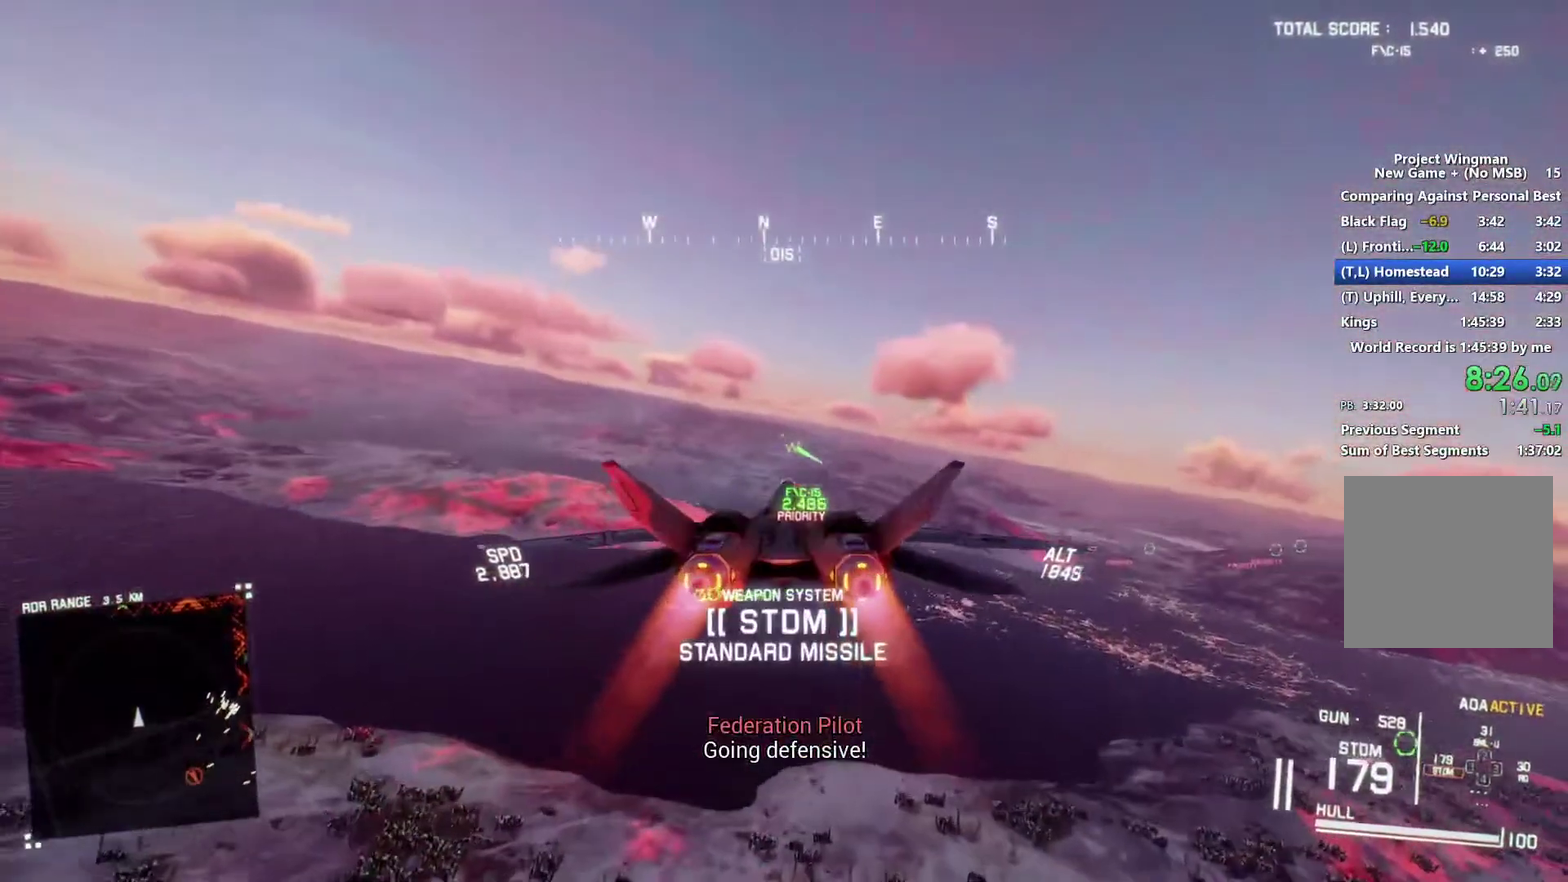
Gameplay with a controller (Xbox layout); each line is a JSON object with the inputs held at the frame after it. "events" lists button and stick changes between this image and that frame as [ms after this image, input, new state], when the widget could be followed in between.
{"buttons": ["R2"], "left_stick": "center", "right_stick": "center", "events": [[367, "left_stick", "center"], [400, "L1", "up"]]}
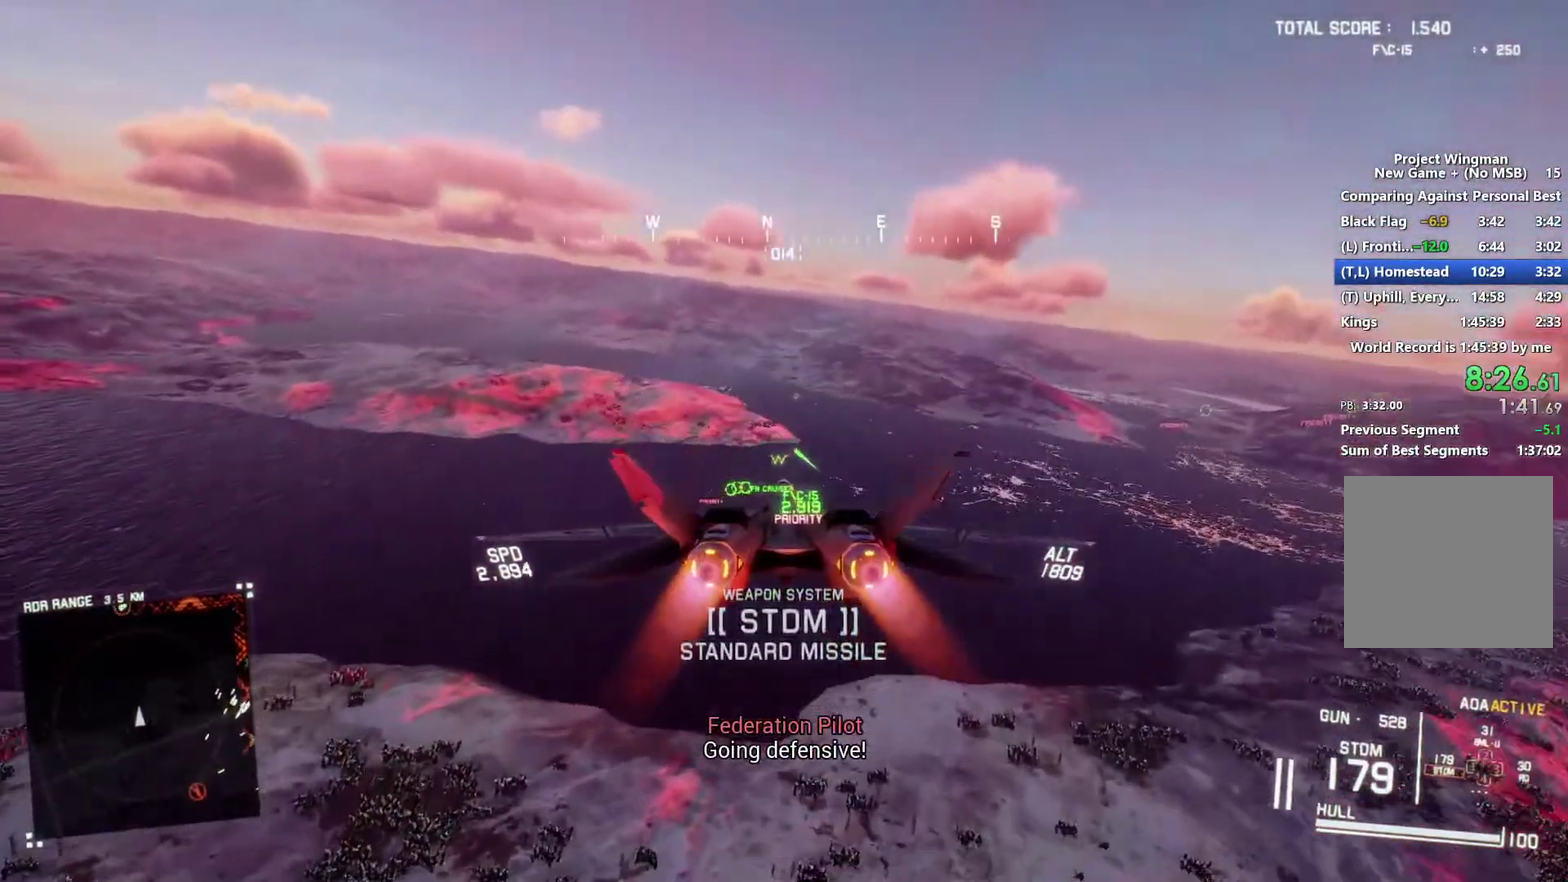
{"buttons": ["R2"], "left_stick": "up", "right_stick": "center"}
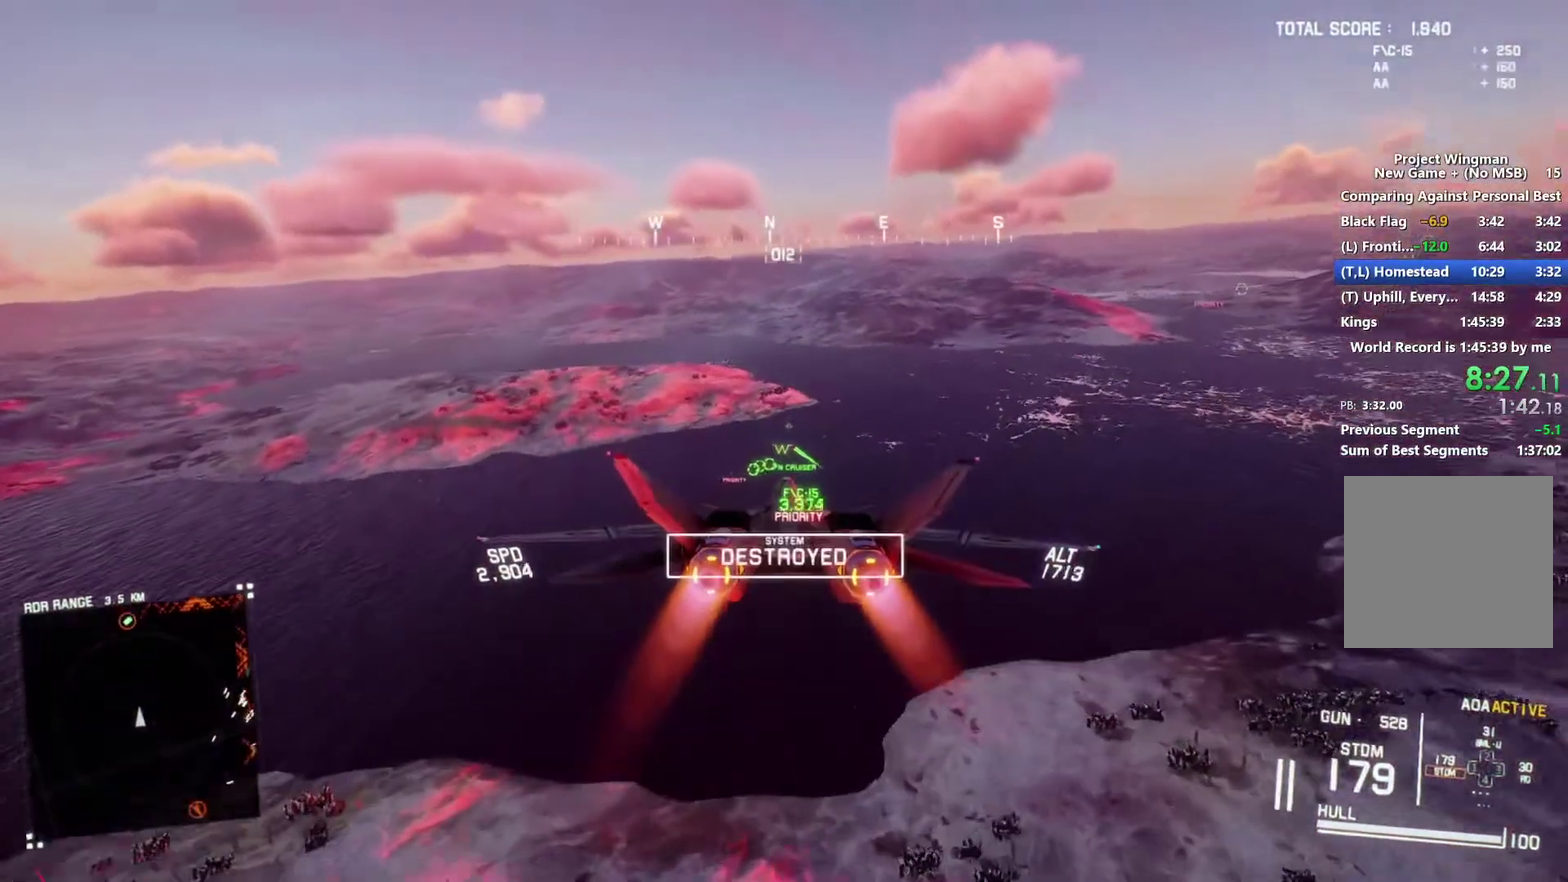
{"buttons": ["R2"], "left_stick": "center", "right_stick": "center"}
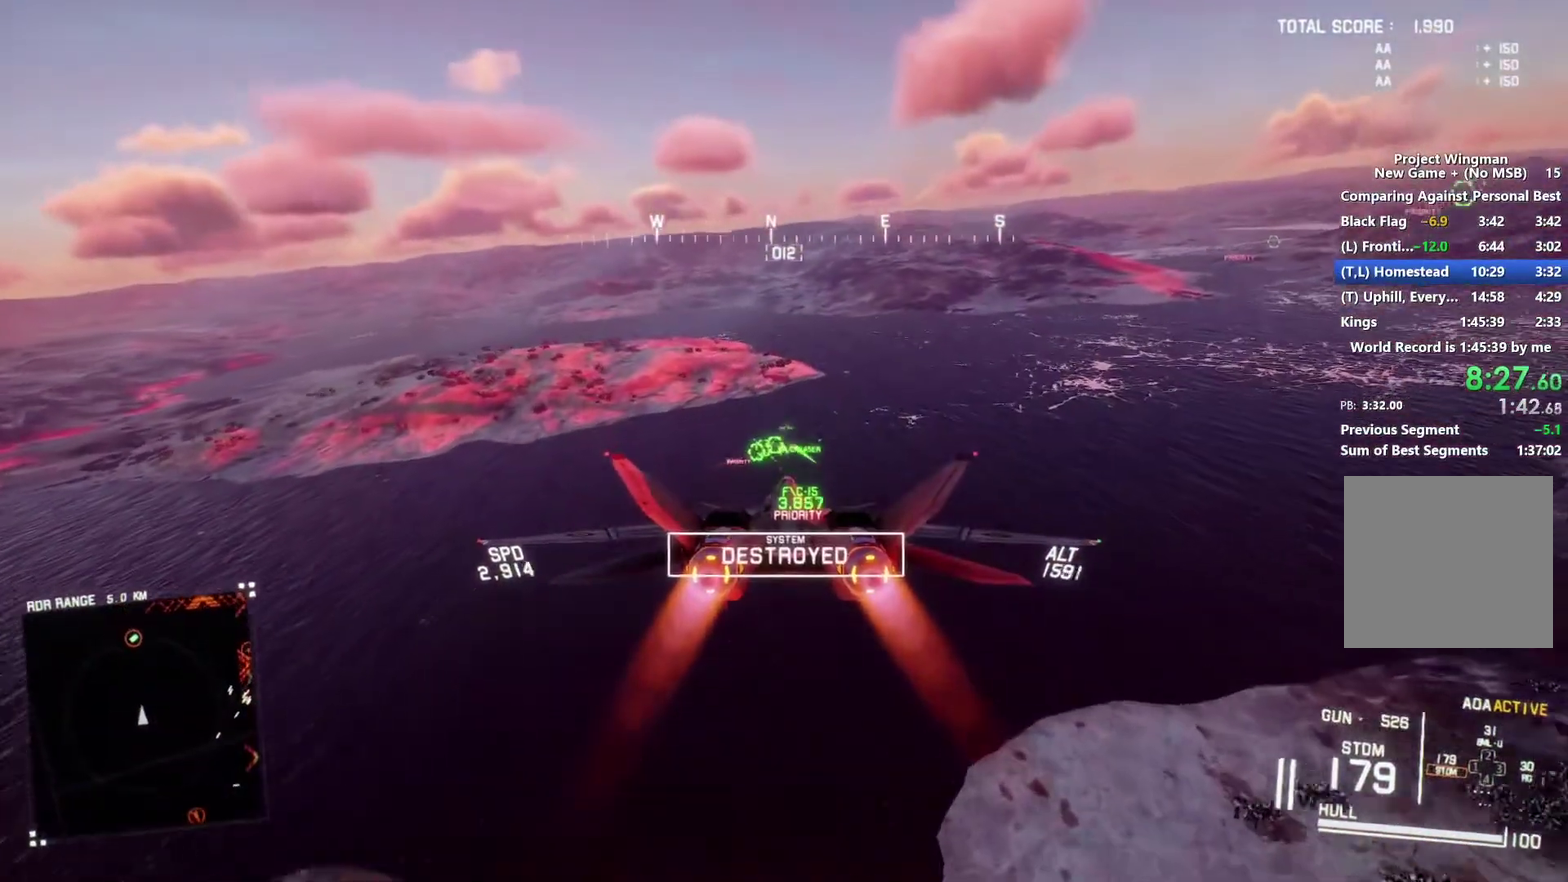
{"buttons": ["R2"], "left_stick": "center", "right_stick": "center", "events": [[67, "A", "down"], [133, "A", "up"], [233, "A", "down"], [300, "A", "up"], [333, "left_stick", "down"], [400, "left_stick", "center"], [433, "A", "down"], [500, "A", "up"]]}
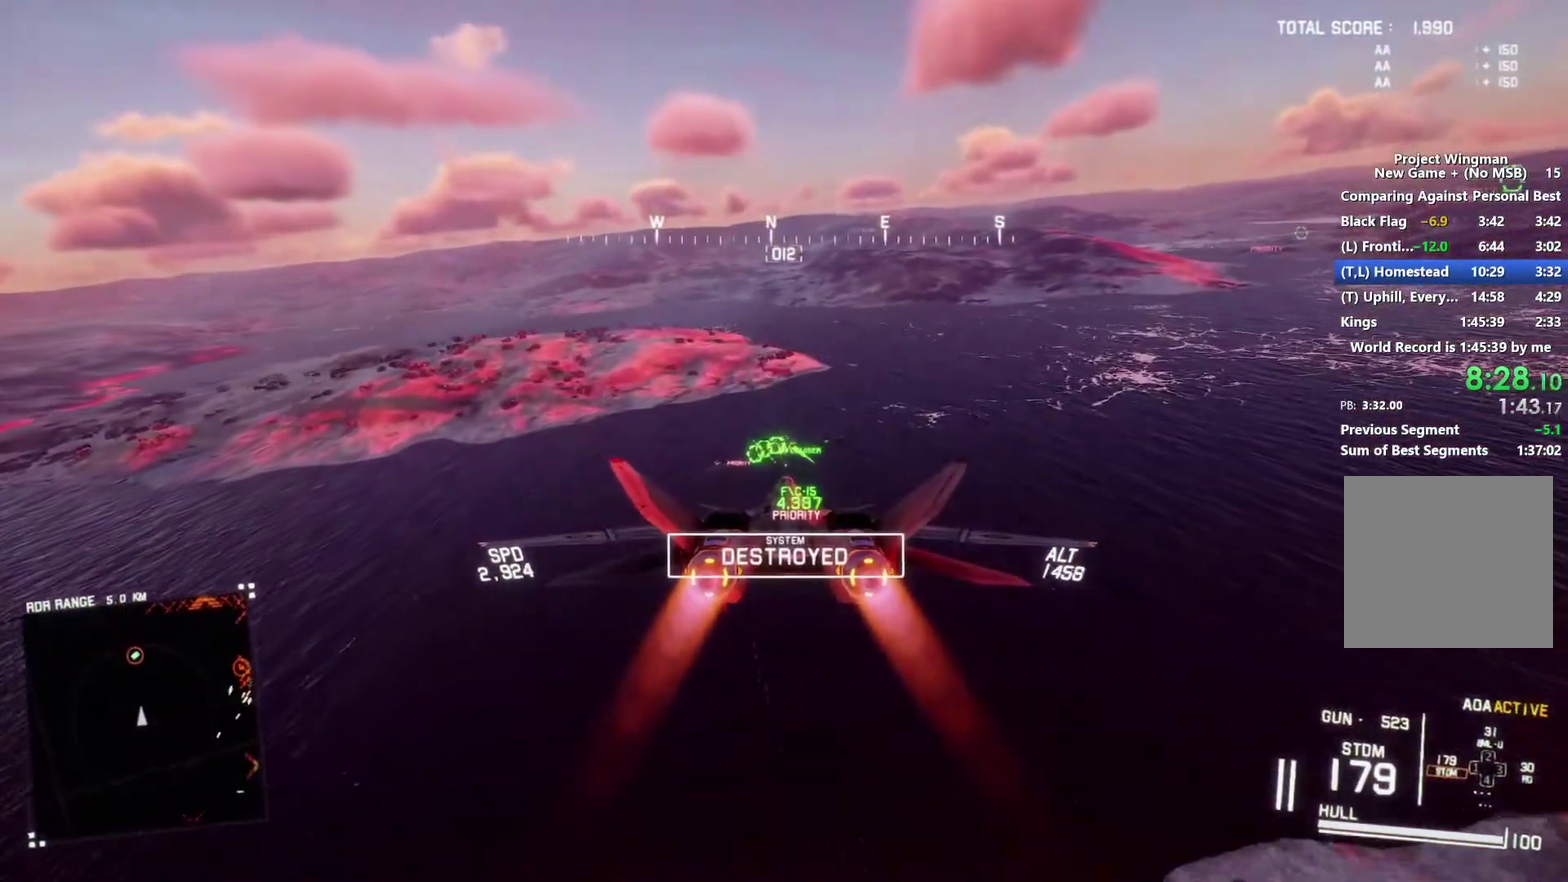
{"buttons": ["A", "R2"], "left_stick": "center", "right_stick": "center", "events": [[300, "A", "down"], [367, "A", "up"], [400, "L1", "down"], [433, "A", "down"], [500, "L1", "up"]]}
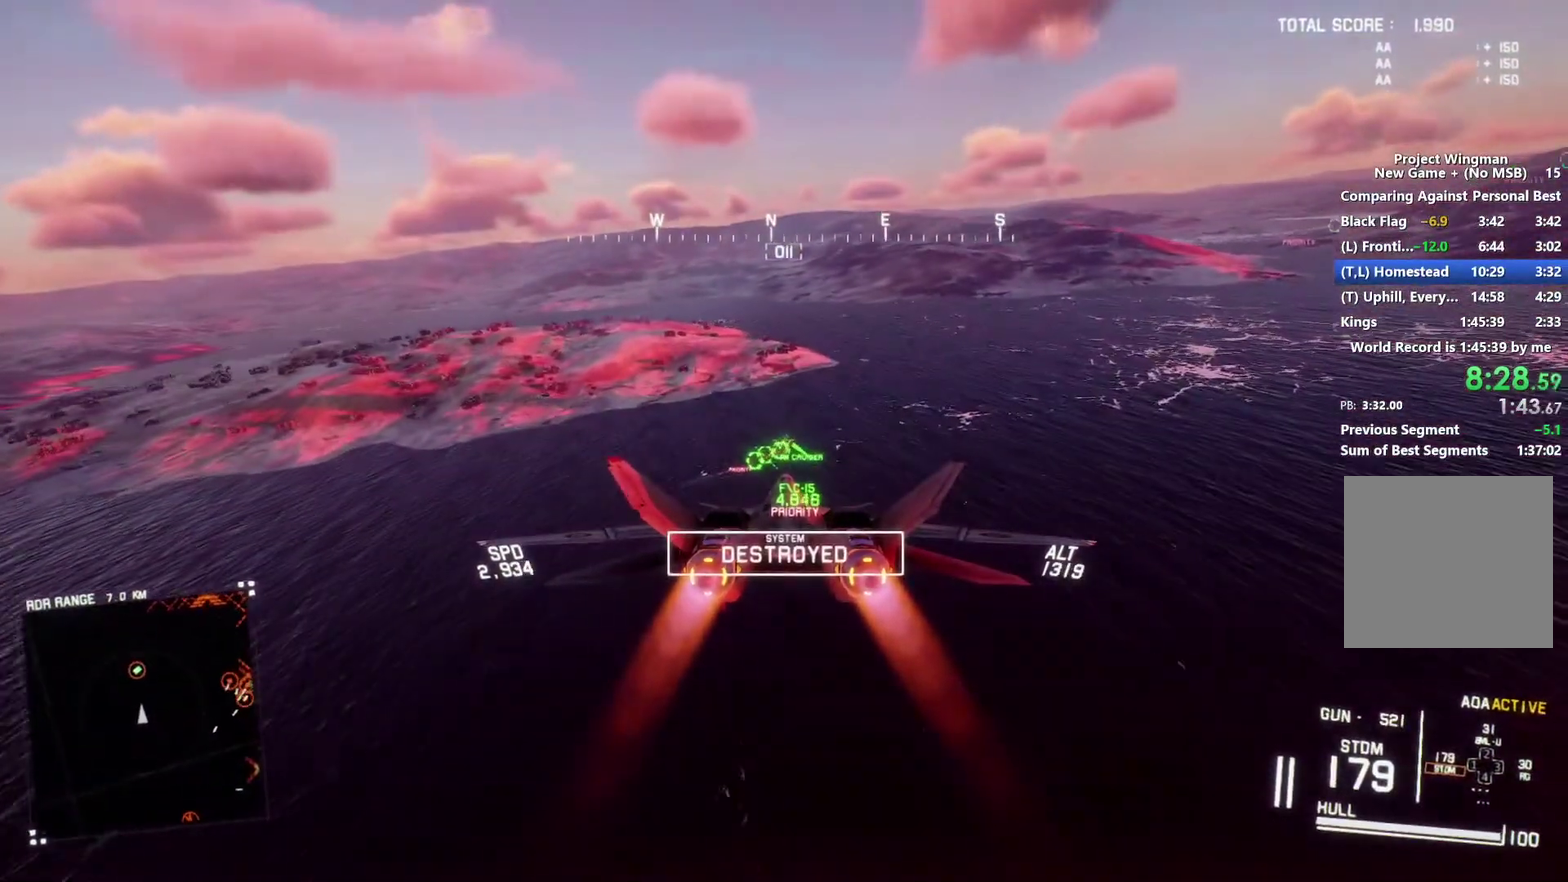
{"buttons": ["A", "R2"], "left_stick": "center", "right_stick": "center", "events": [[33, "A", "up"], [100, "A", "down"], [100, "R1", "down"], [167, "A", "up"], [200, "L1", "down"], [200, "R1", "up"], [267, "A", "down"], [367, "A", "up"], [433, "A", "down"], [500, "L1", "up"]]}
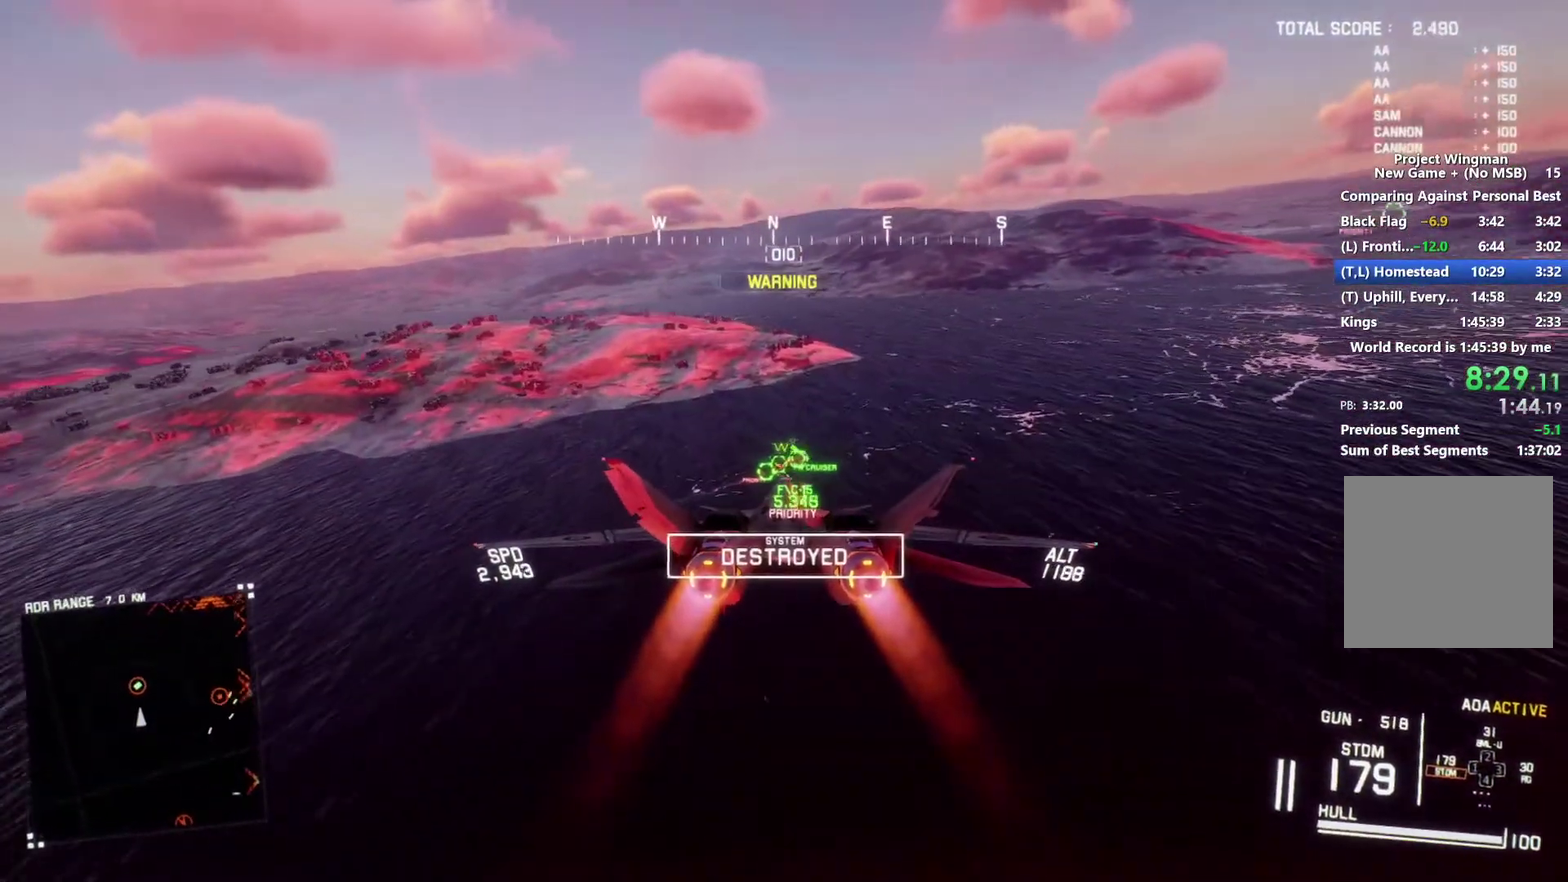
{"buttons": ["L1", "R2"], "left_stick": "center", "right_stick": "center", "events": [[67, "R1", "down"], [100, "left_stick", "up"], [167, "A", "up"], [200, "left_stick", "center"], [233, "A", "down"], [300, "L1", "down"], [333, "A", "up"], [367, "R1", "up"], [400, "A", "down"], [467, "A", "up"]]}
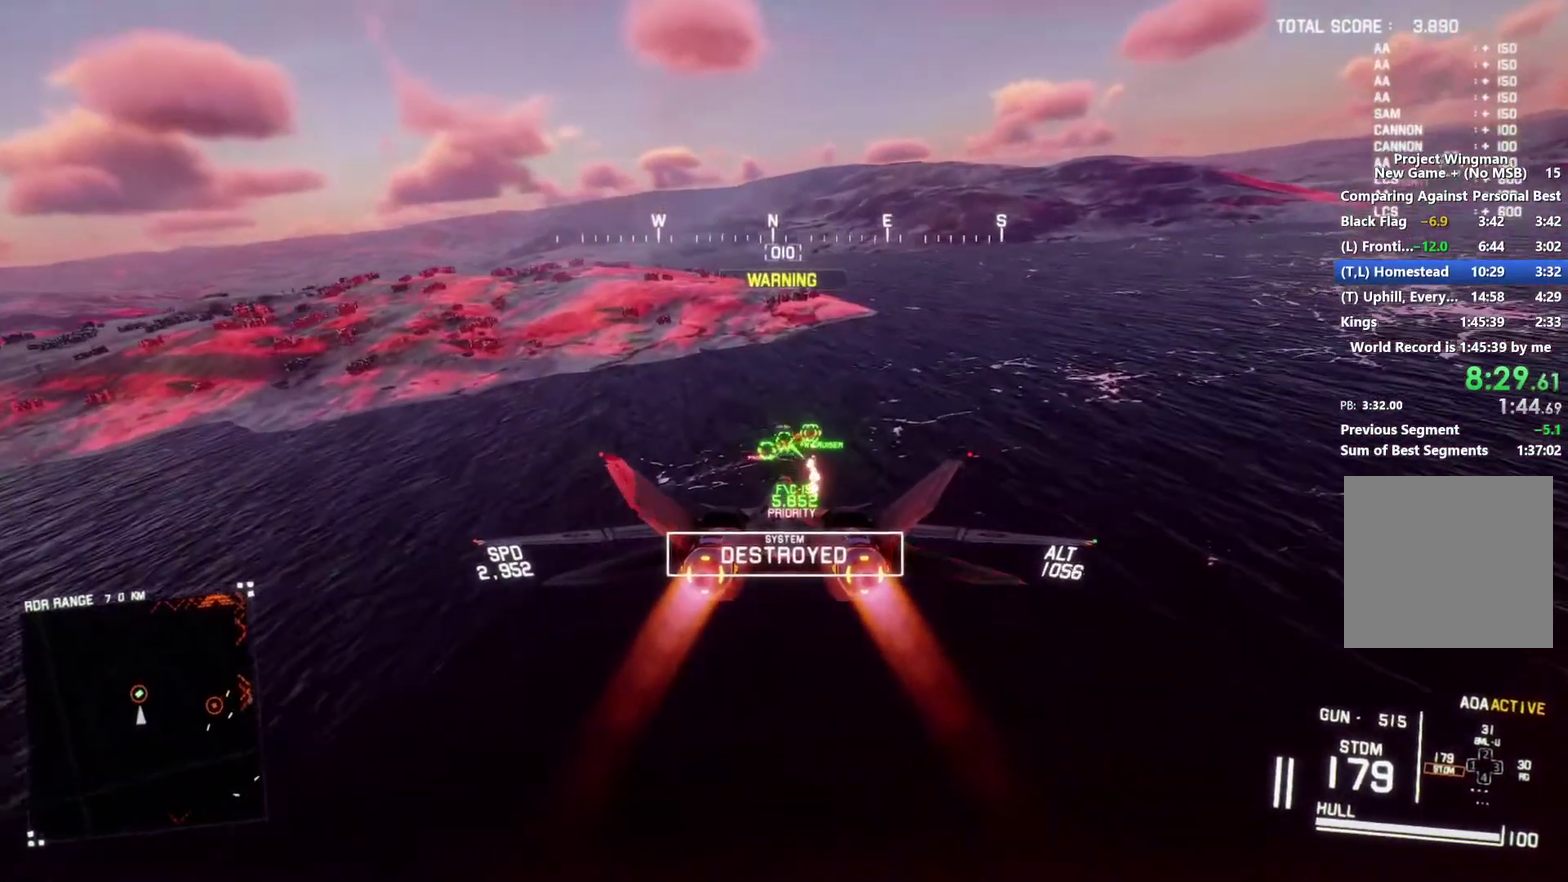
{"buttons": ["A", "R1", "R2"], "left_stick": "center", "right_stick": "center", "events": [[33, "A", "down"], [133, "A", "up"], [133, "L1", "up"], [200, "A", "down"], [200, "R1", "down"], [267, "left_stick", "down"], [300, "A", "up"], [367, "A", "down"], [400, "left_stick", "center"]]}
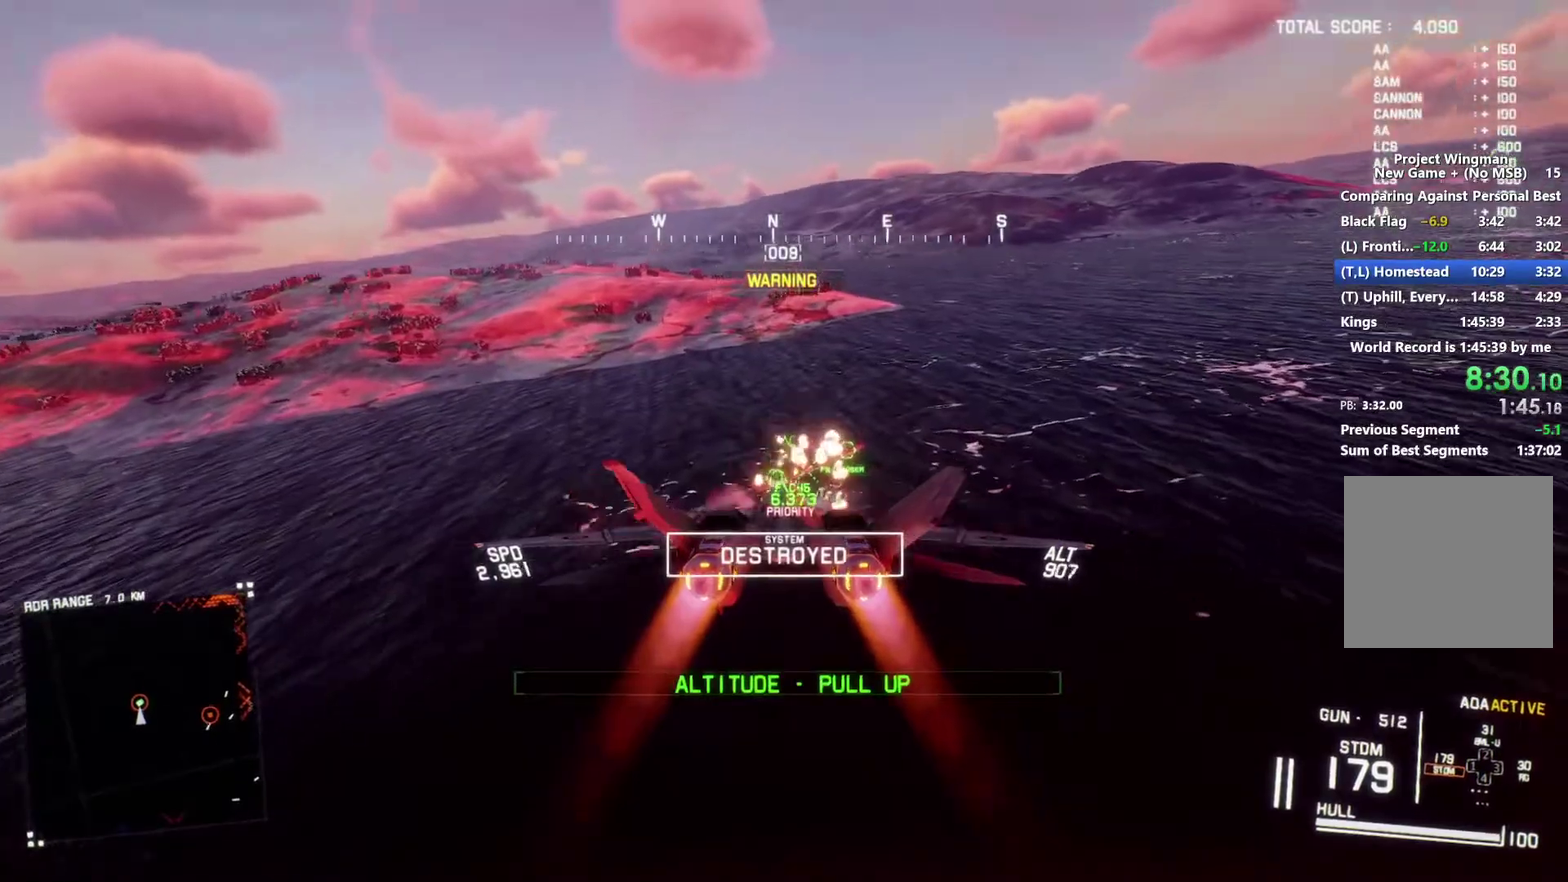
{"buttons": ["A", "R1", "R2"], "left_stick": "down", "right_stick": "center", "events": [[100, "A", "up"], [200, "A", "down"], [200, "left_stick", "down-left"], [267, "A", "up"], [333, "A", "down"], [433, "A", "up"], [467, "left_stick", "down"], [500, "A", "down"]]}
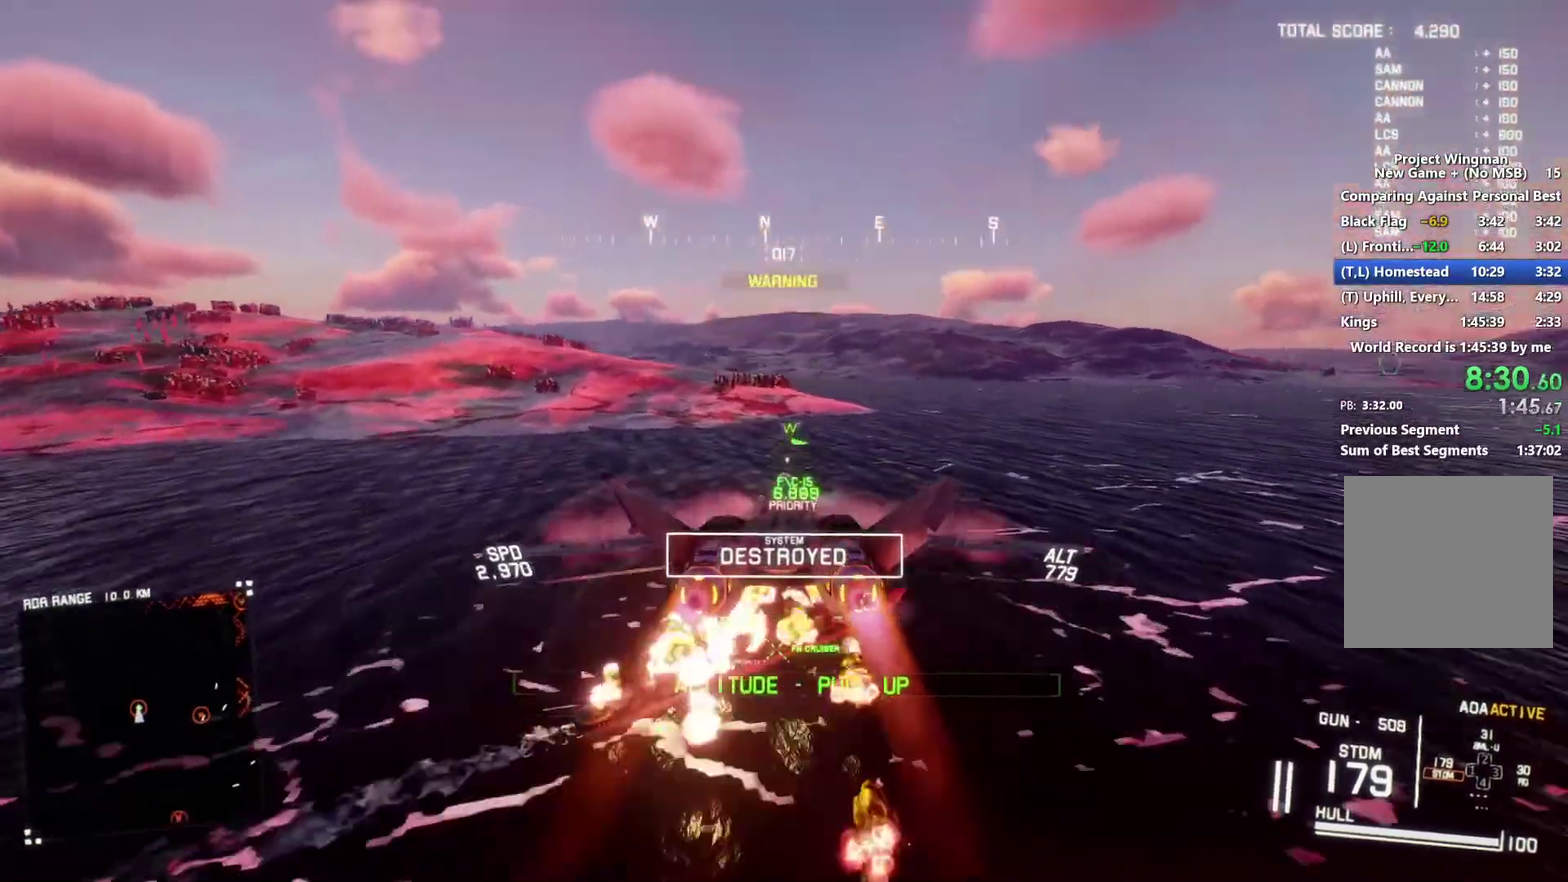
{"buttons": ["R2"], "left_stick": "down", "right_stick": "left", "events": [[100, "A", "up"], [100, "R1", "up"], [333, "right_stick", "left"]]}
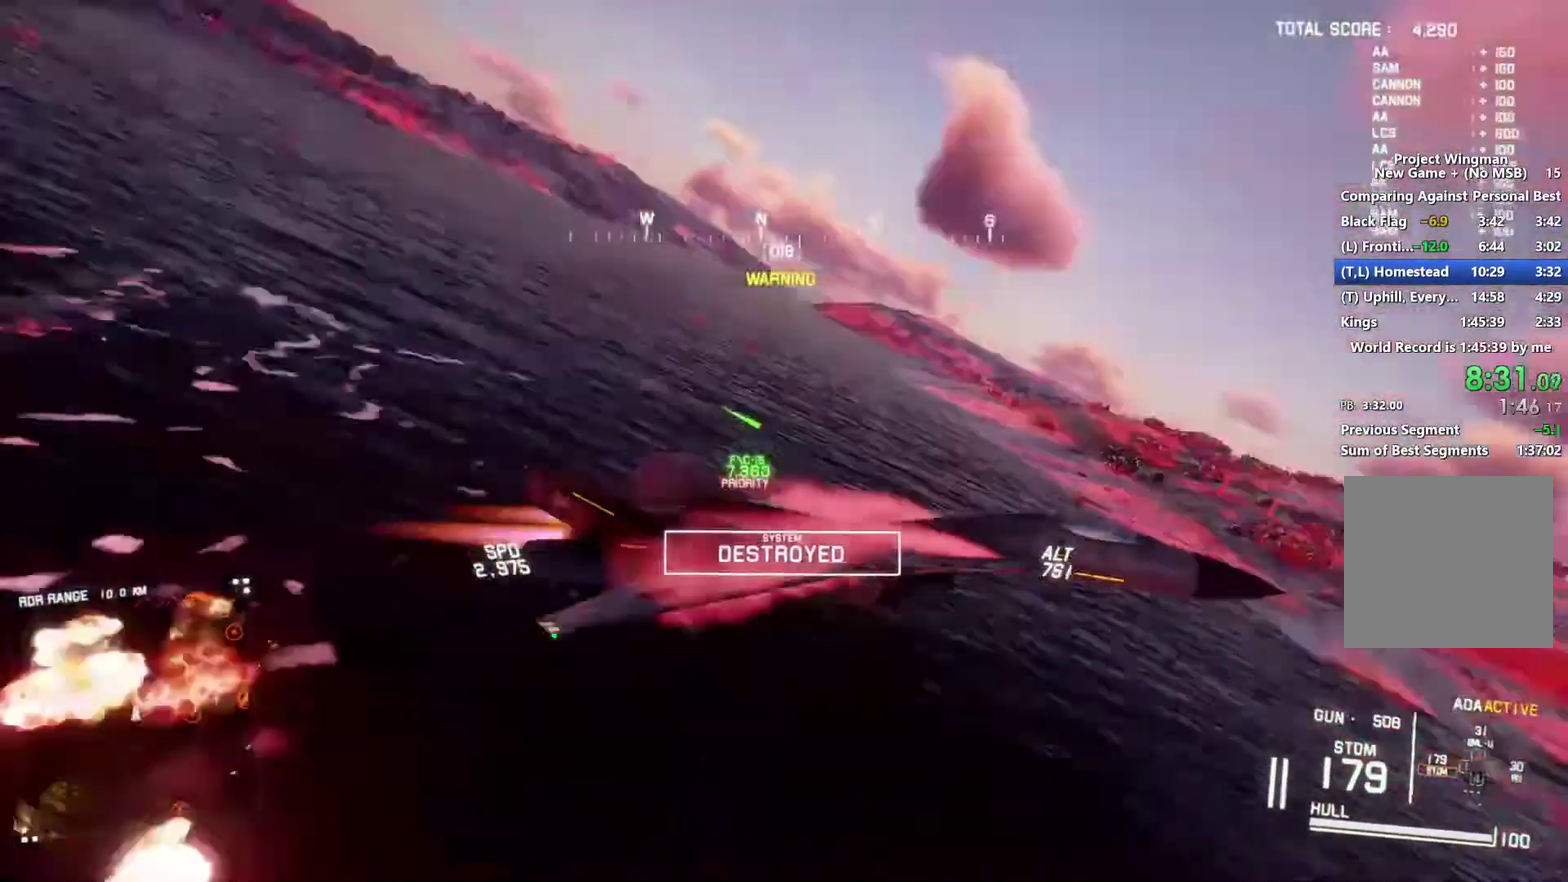
{"buttons": ["R2"], "left_stick": "center", "right_stick": "left", "events": [[33, "left_stick", "center"], [167, "DPAD_LEFT", "down"], [233, "DPAD_LEFT", "up"]]}
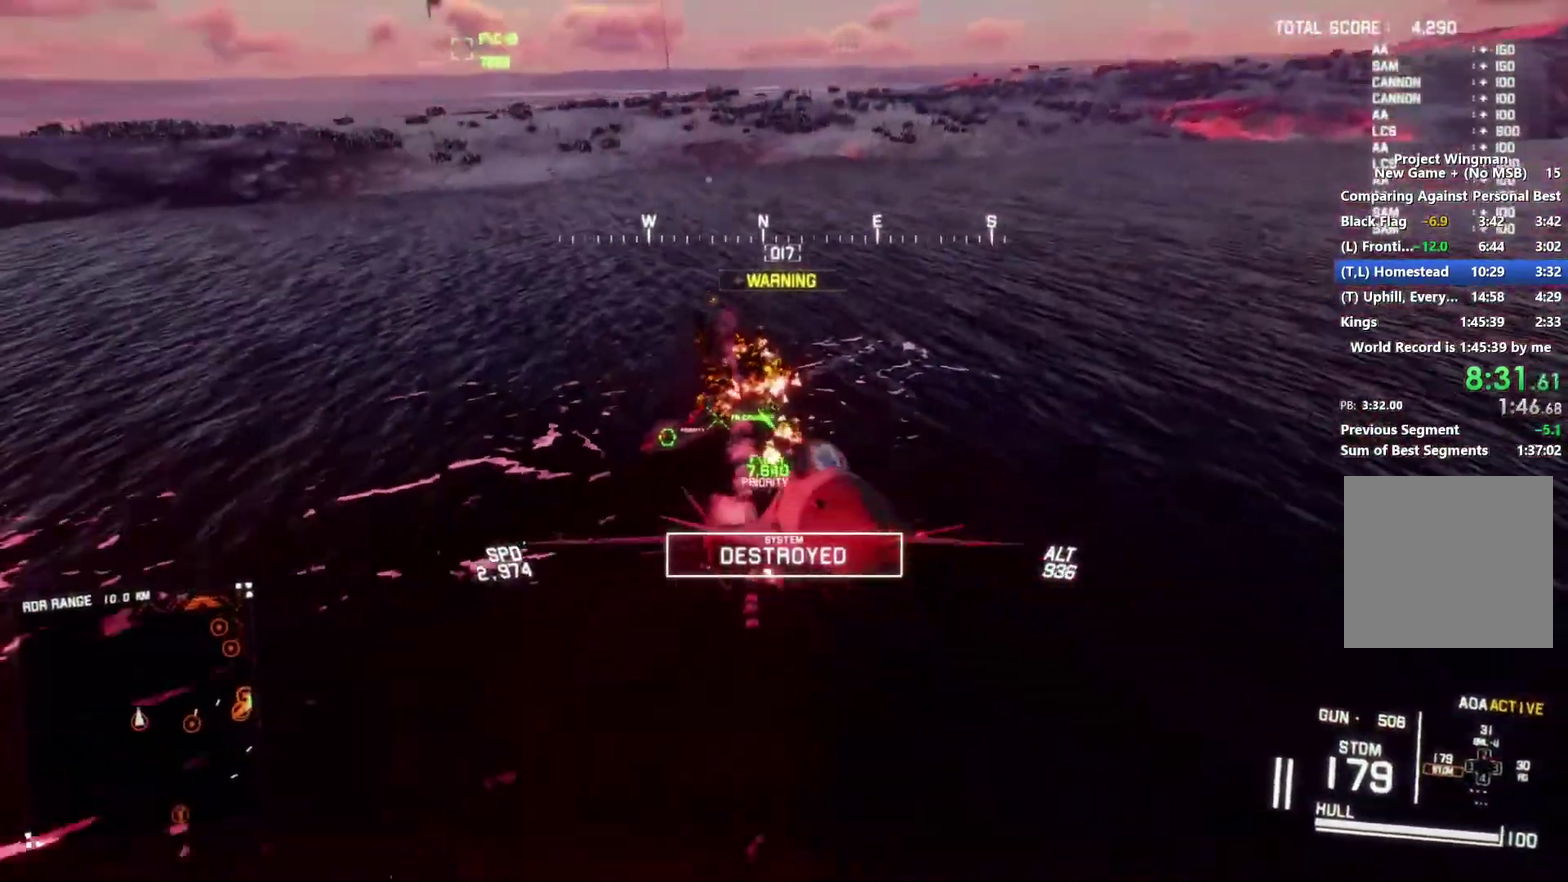
{"buttons": ["L2"], "left_stick": "down", "right_stick": "left", "events": [[167, "Y", "down"], [167, "left_stick", "down-right"], [233, "Y", "up"], [333, "left_stick", "down"], [467, "L2", "down"], [500, "R2", "up"]]}
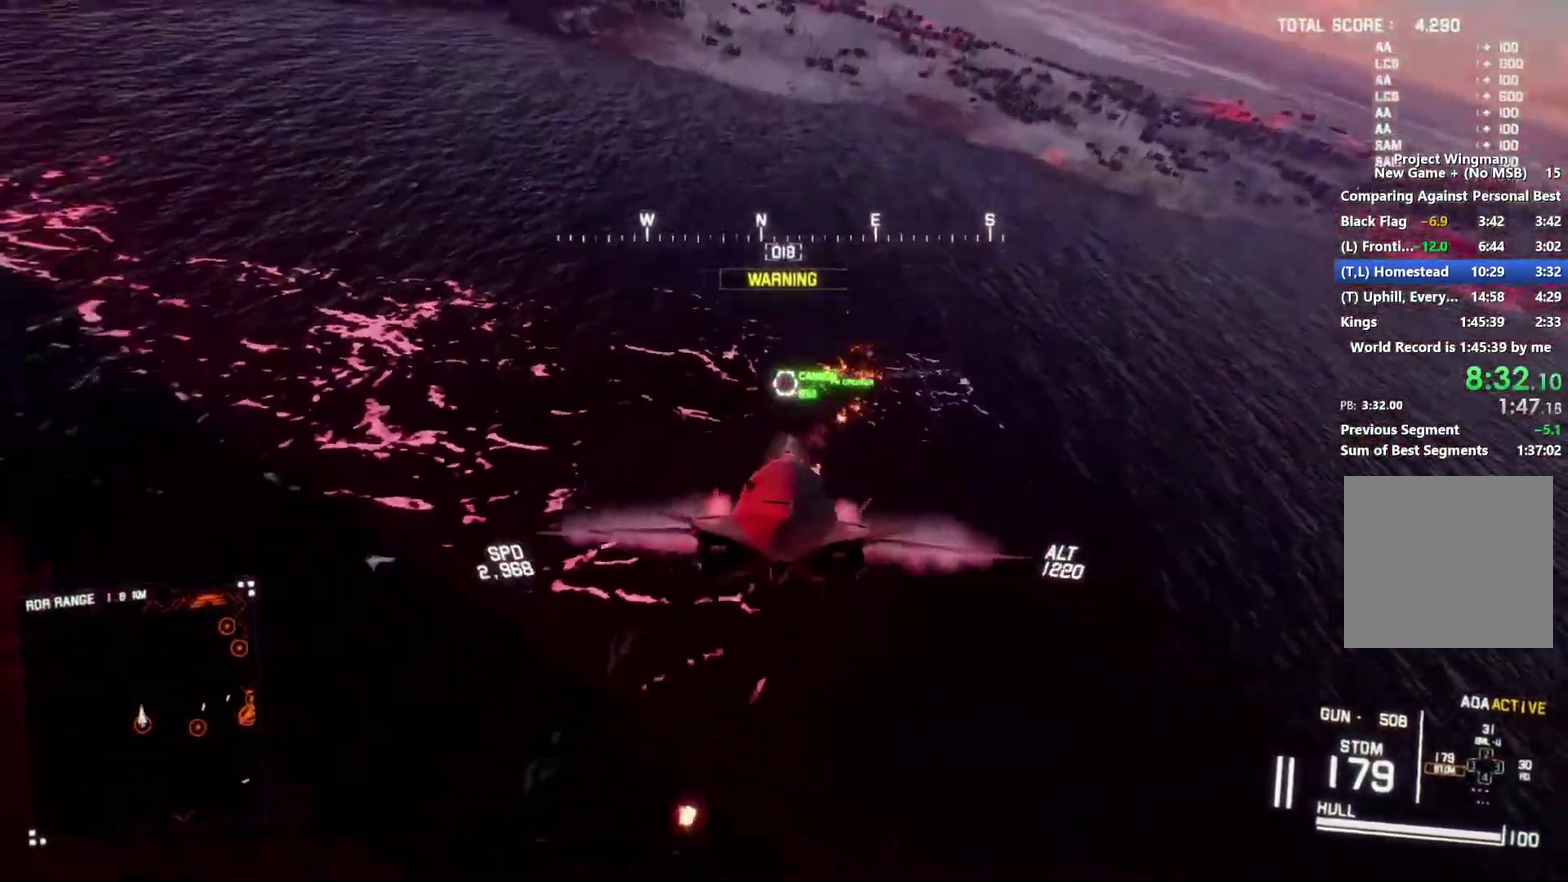
{"buttons": ["L2"], "left_stick": "down", "right_stick": "up-left", "events": [[133, "right_stick", "up-left"]]}
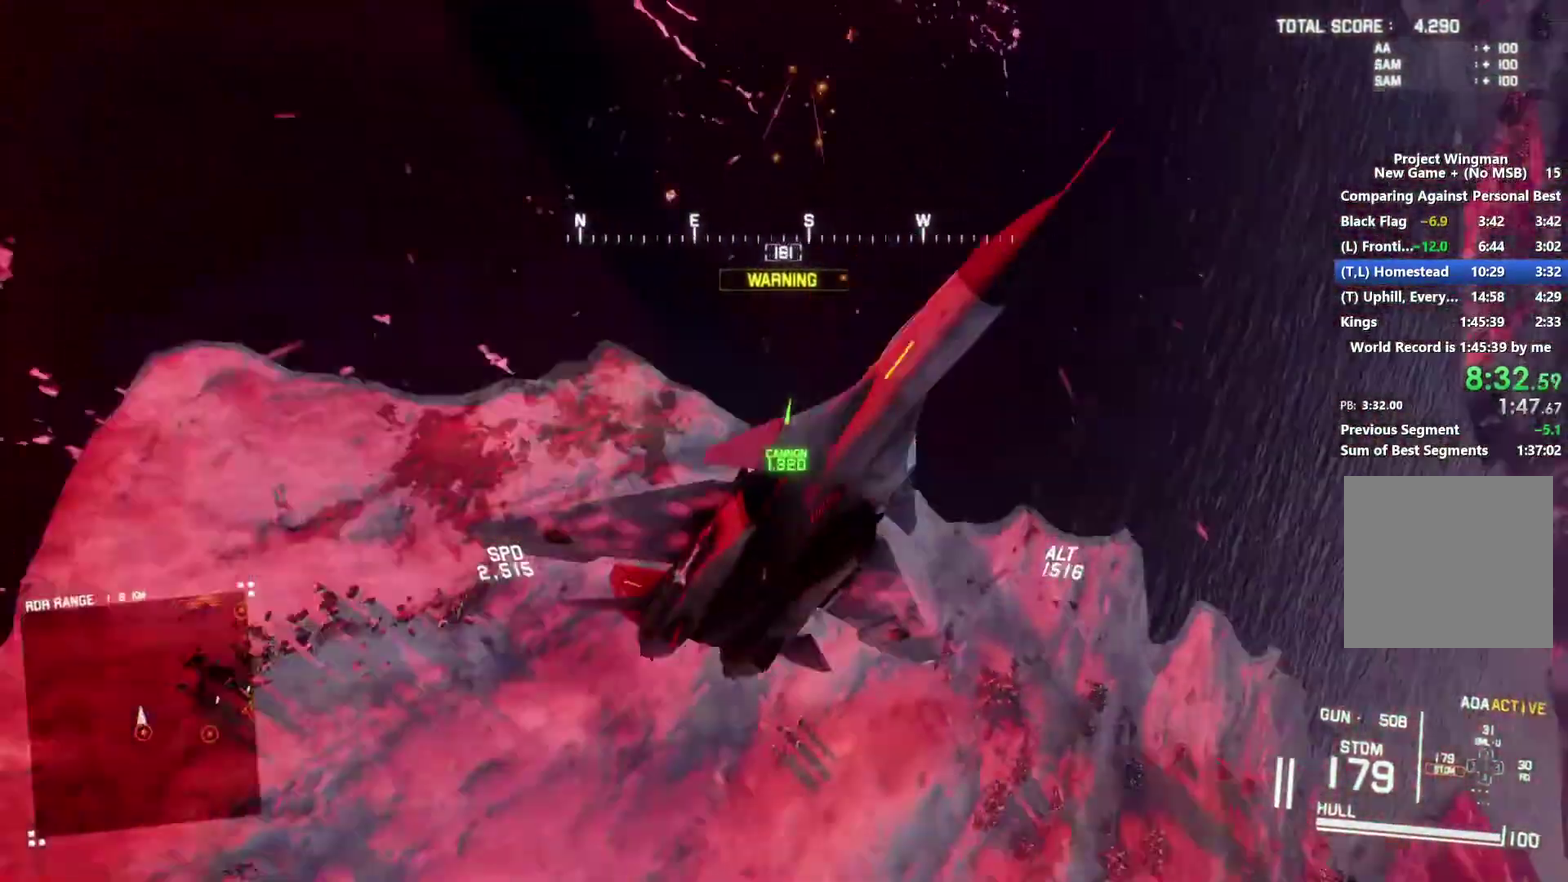
{"buttons": ["R1", "R2"], "left_stick": "center", "right_stick": "center", "events": [[133, "L2", "up"], [133, "R2", "down"], [167, "R1", "down"], [233, "right_stick", "center"], [500, "left_stick", "center"]]}
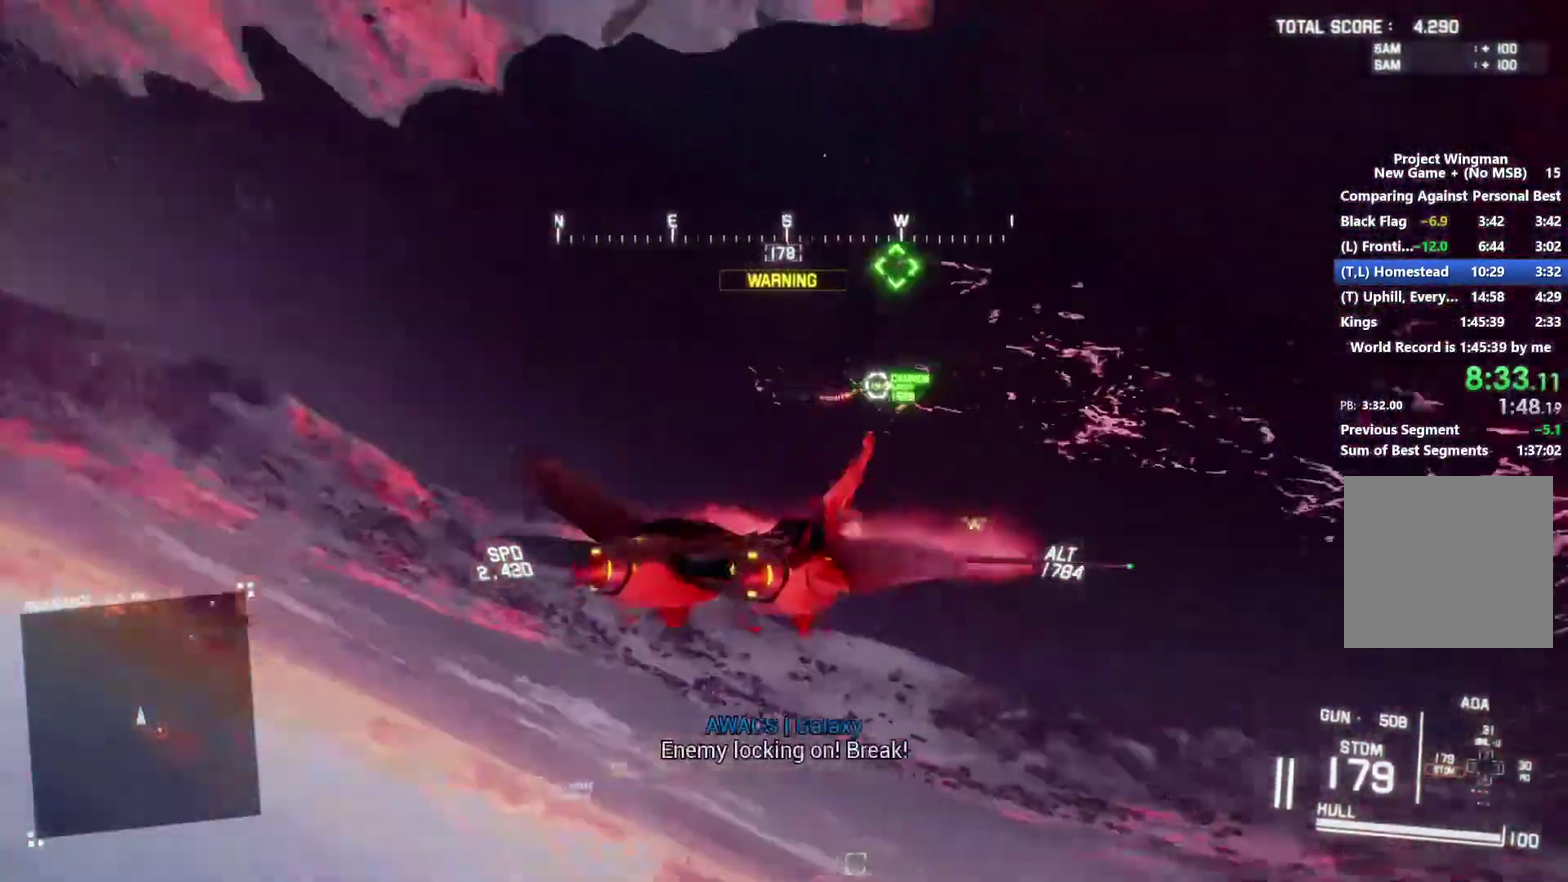
{"buttons": ["L1", "R2"], "left_stick": "center", "right_stick": "center", "events": [[100, "left_stick", "left"], [233, "L1", "down"], [367, "R1", "up"], [367, "left_stick", "center"]]}
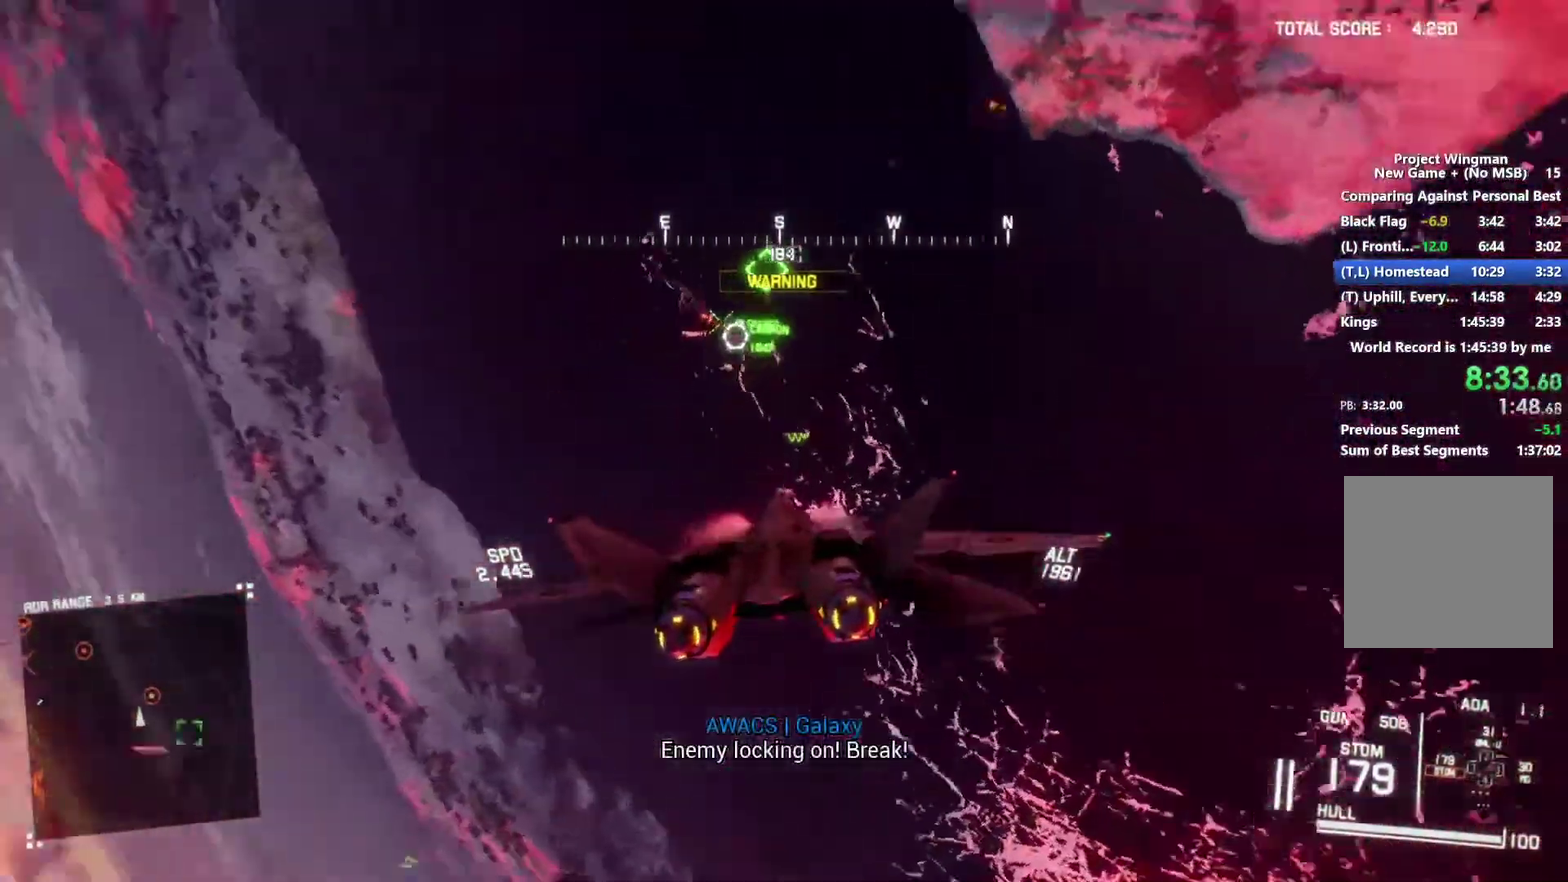
{"buttons": ["L1", "R2"], "left_stick": "down-left", "right_stick": "center", "events": [[100, "left_stick", "down-left"], [133, "R1", "down"], [333, "left_stick", "center"], [367, "B", "down"], [400, "left_stick", "down-left"], [467, "B", "up"], [467, "R1", "up"]]}
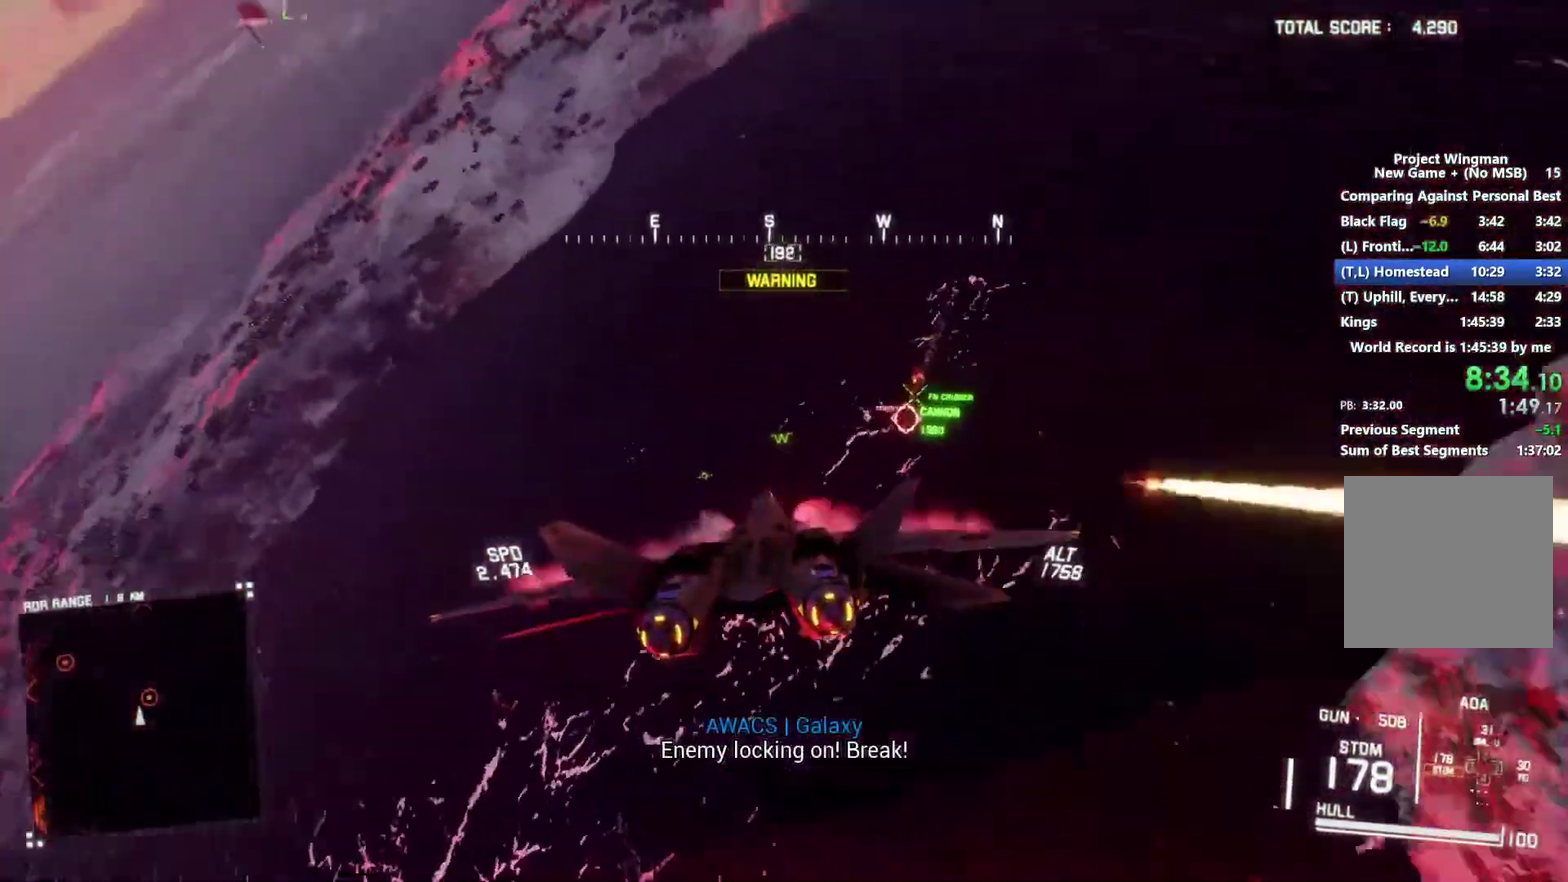
{"buttons": ["L1", "R2"], "left_stick": "down", "right_stick": "center", "events": [[33, "B", "down"], [33, "R1", "down"], [133, "B", "up"], [133, "R1", "up"], [300, "left_stick", "down"]]}
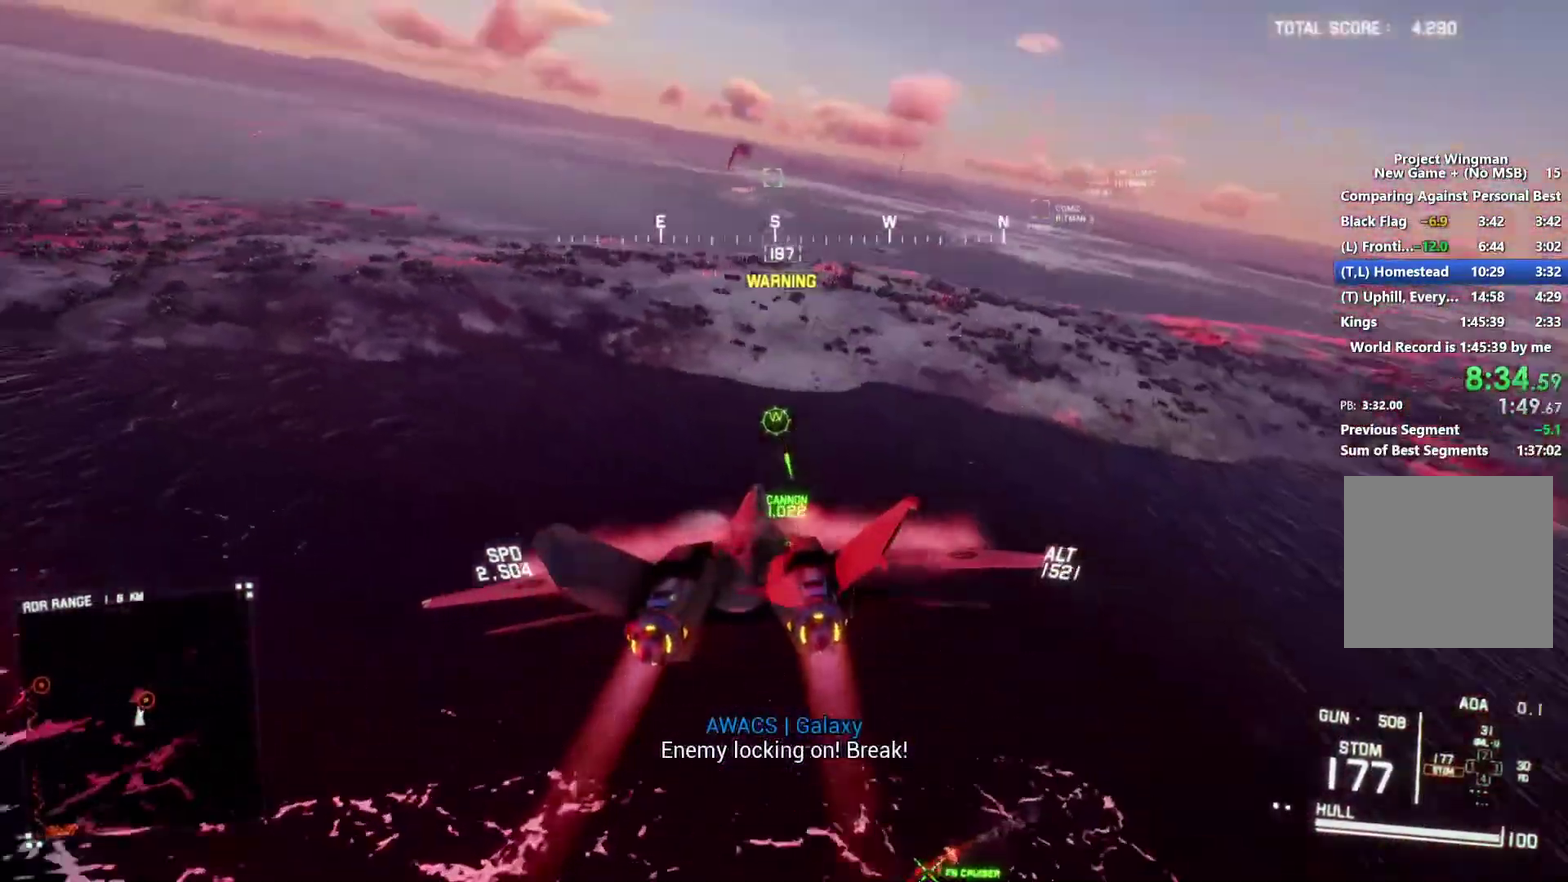
{"buttons": ["R2"], "left_stick": "center", "right_stick": "center", "events": [[100, "left_stick", "center"], [267, "L1", "up"], [300, "R1", "down"], [367, "left_stick", "right"], [433, "R1", "up"], [500, "left_stick", "center"]]}
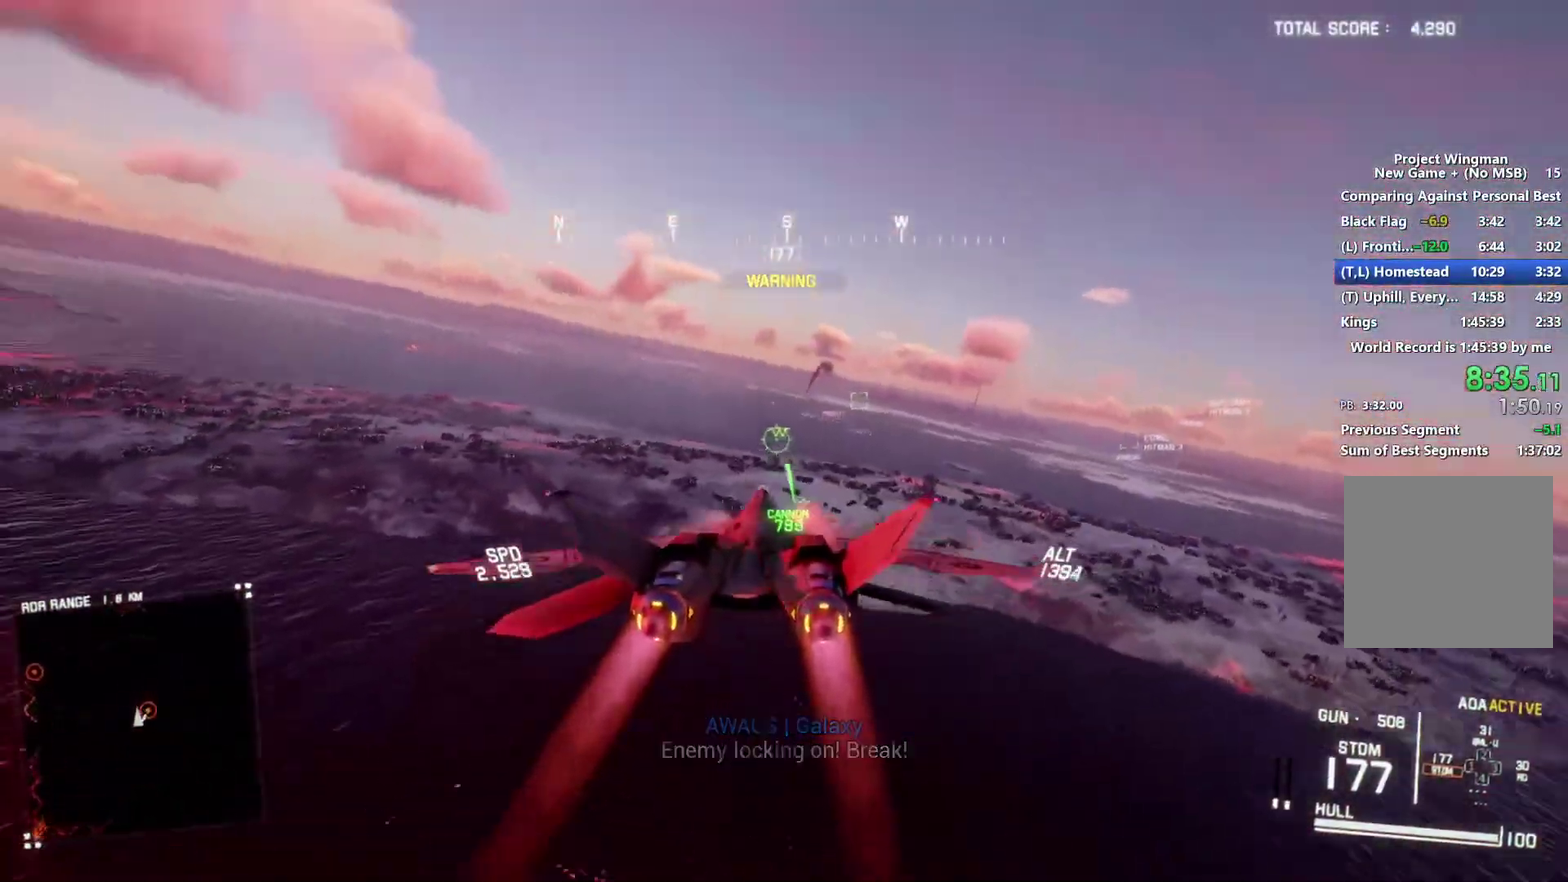
{"buttons": ["R2"], "left_stick": "center", "right_stick": "left", "events": [[200, "right_stick", "left"], [233, "L1", "down"], [500, "L1", "up"]]}
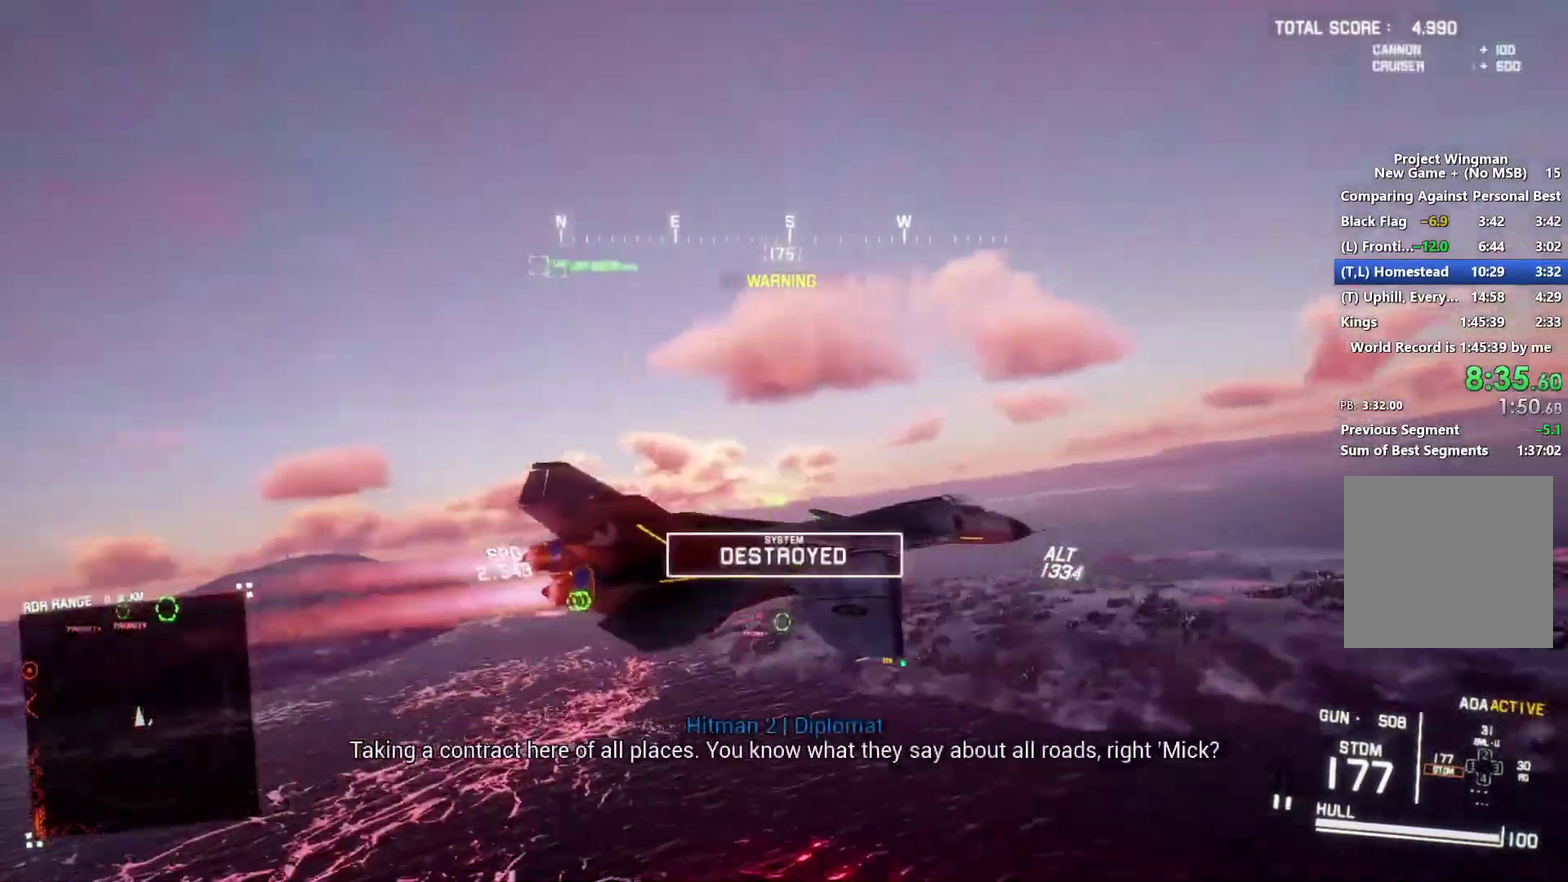
{"buttons": ["L1", "R2"], "left_stick": "left", "right_stick": "down-left", "events": [[367, "right_stick", "down-left"], [433, "L1", "down"], [500, "left_stick", "left"]]}
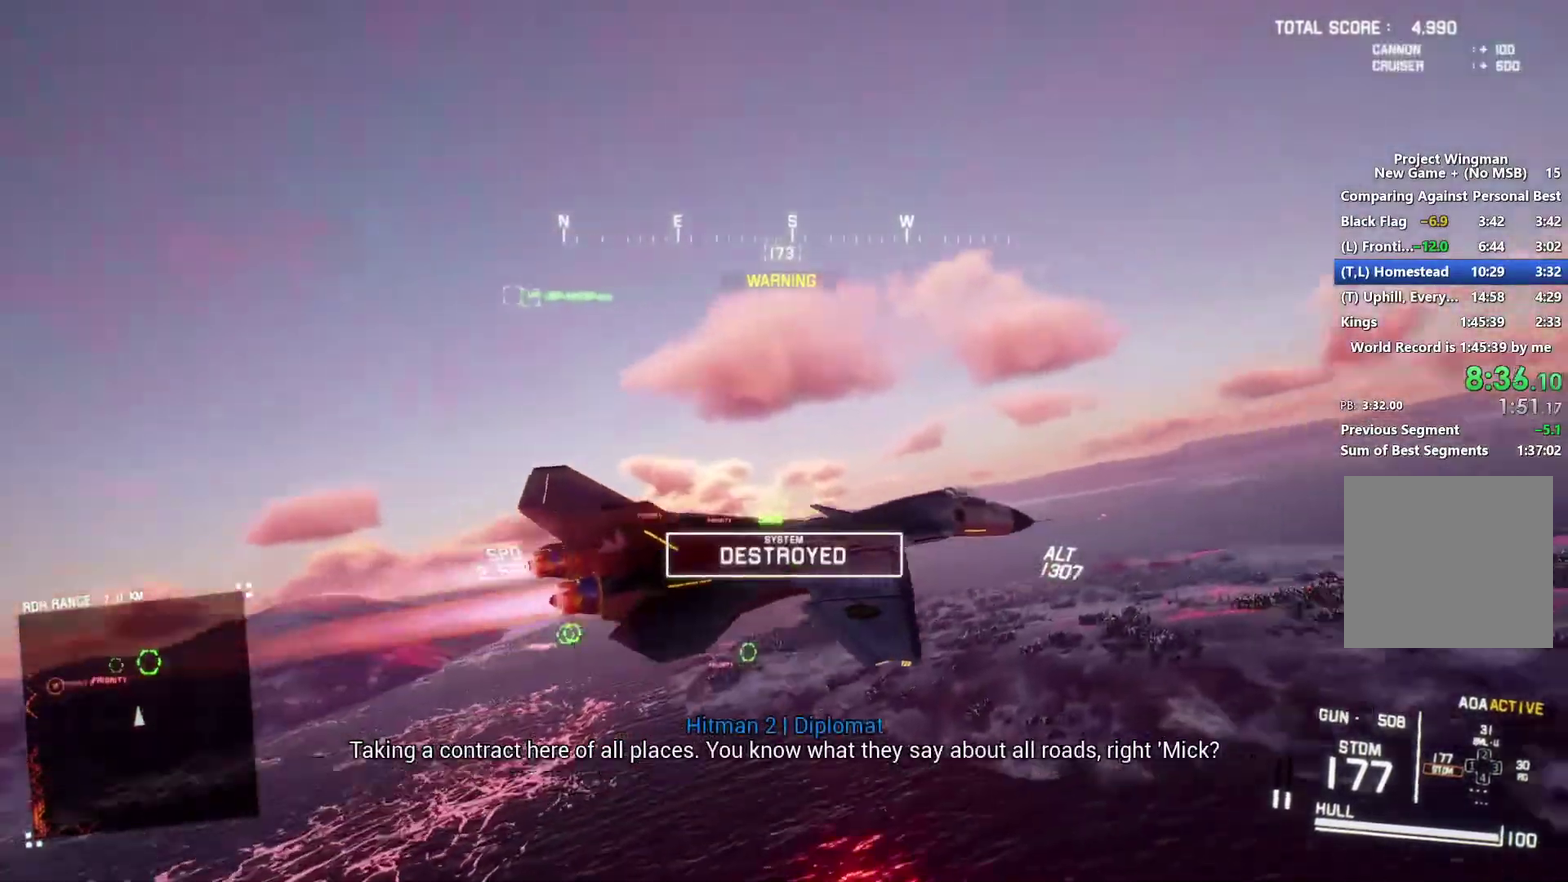
{"buttons": ["L1", "R2"], "left_stick": "down", "right_stick": "up-left", "events": [[33, "right_stick", "center"], [200, "left_stick", "down-left"], [300, "right_stick", "up-left"], [400, "left_stick", "down"]]}
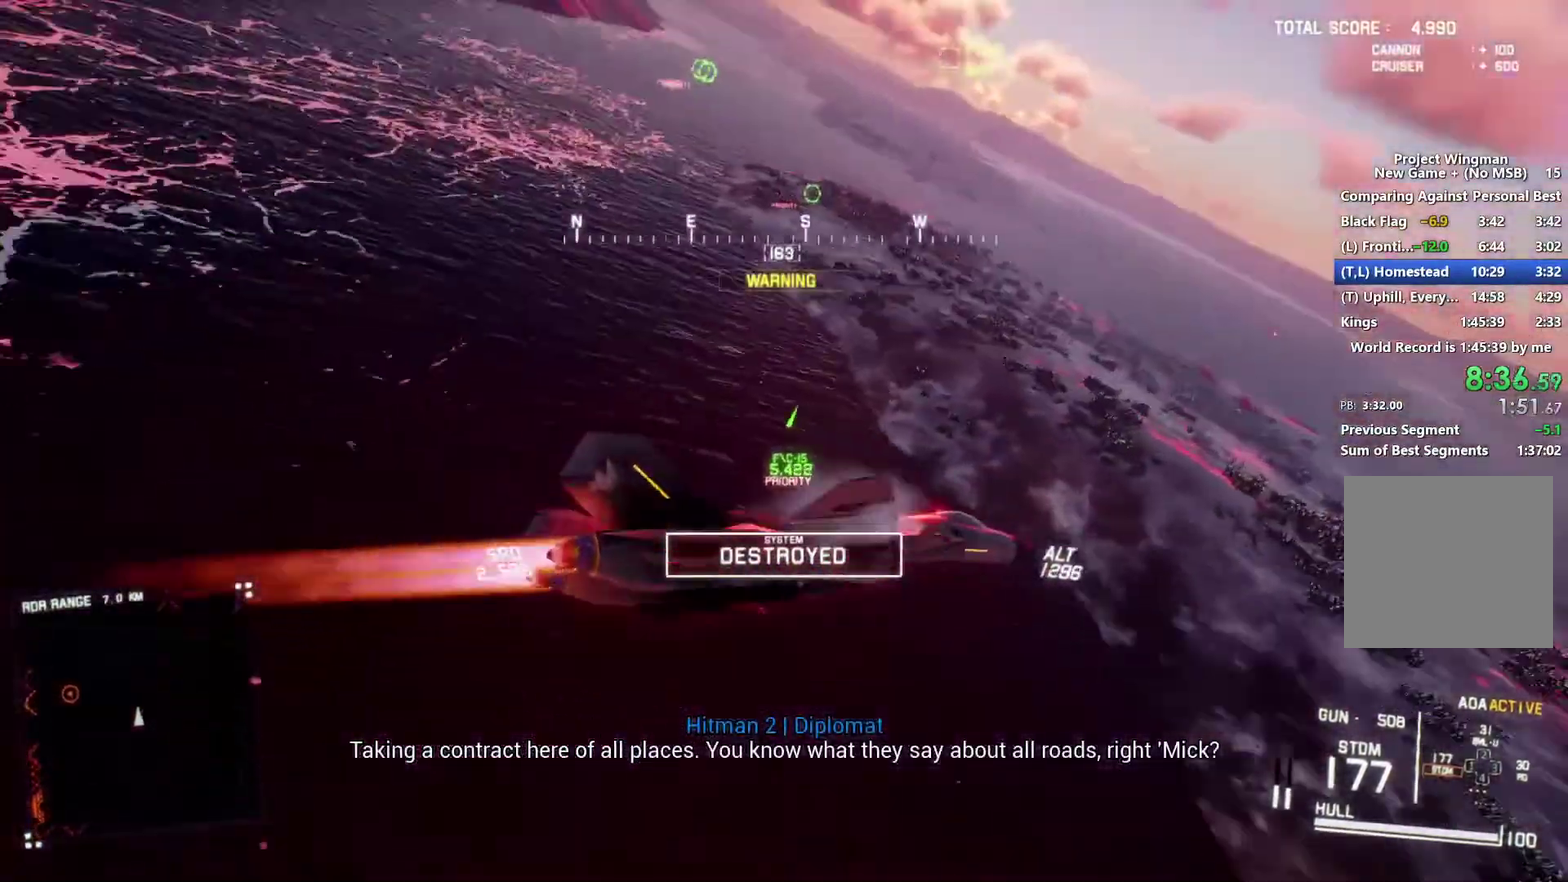
{"buttons": ["L1", "R2"], "left_stick": "down", "right_stick": "center", "events": [[200, "right_stick", "up"], [400, "right_stick", "center"]]}
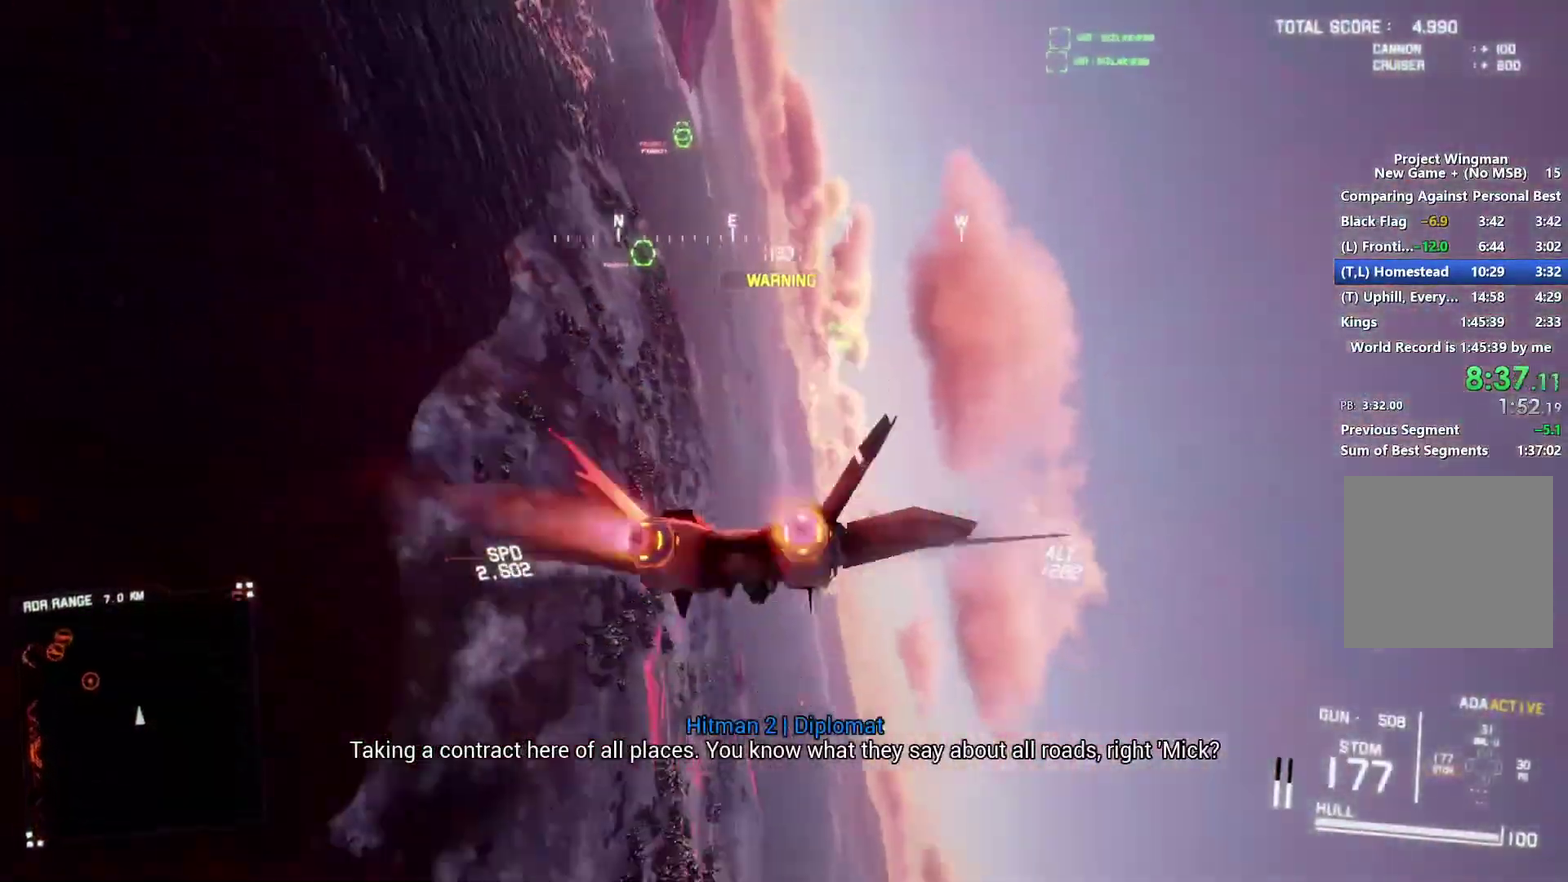
{"buttons": ["Y", "L1", "R2"], "left_stick": "center", "right_stick": "center", "events": [[300, "left_stick", "center"], [500, "Y", "down"]]}
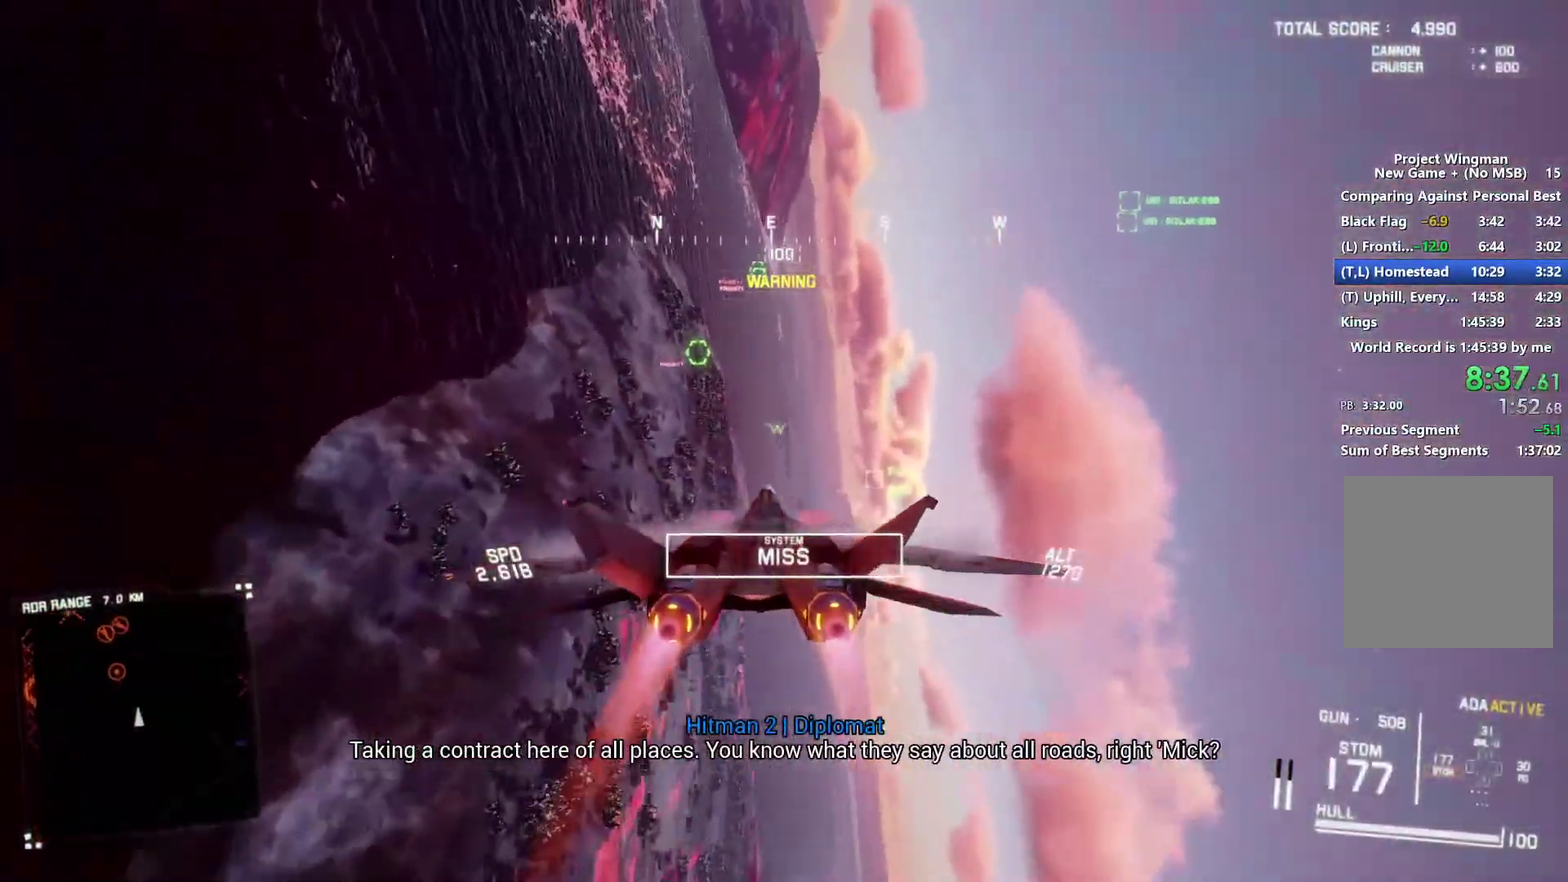
{"buttons": ["R2"], "left_stick": "center", "right_stick": "center", "events": [[67, "Y", "up"], [100, "left_stick", "right"], [300, "Y", "down"], [300, "left_stick", "center"], [400, "L1", "up"], [400, "Y", "up"]]}
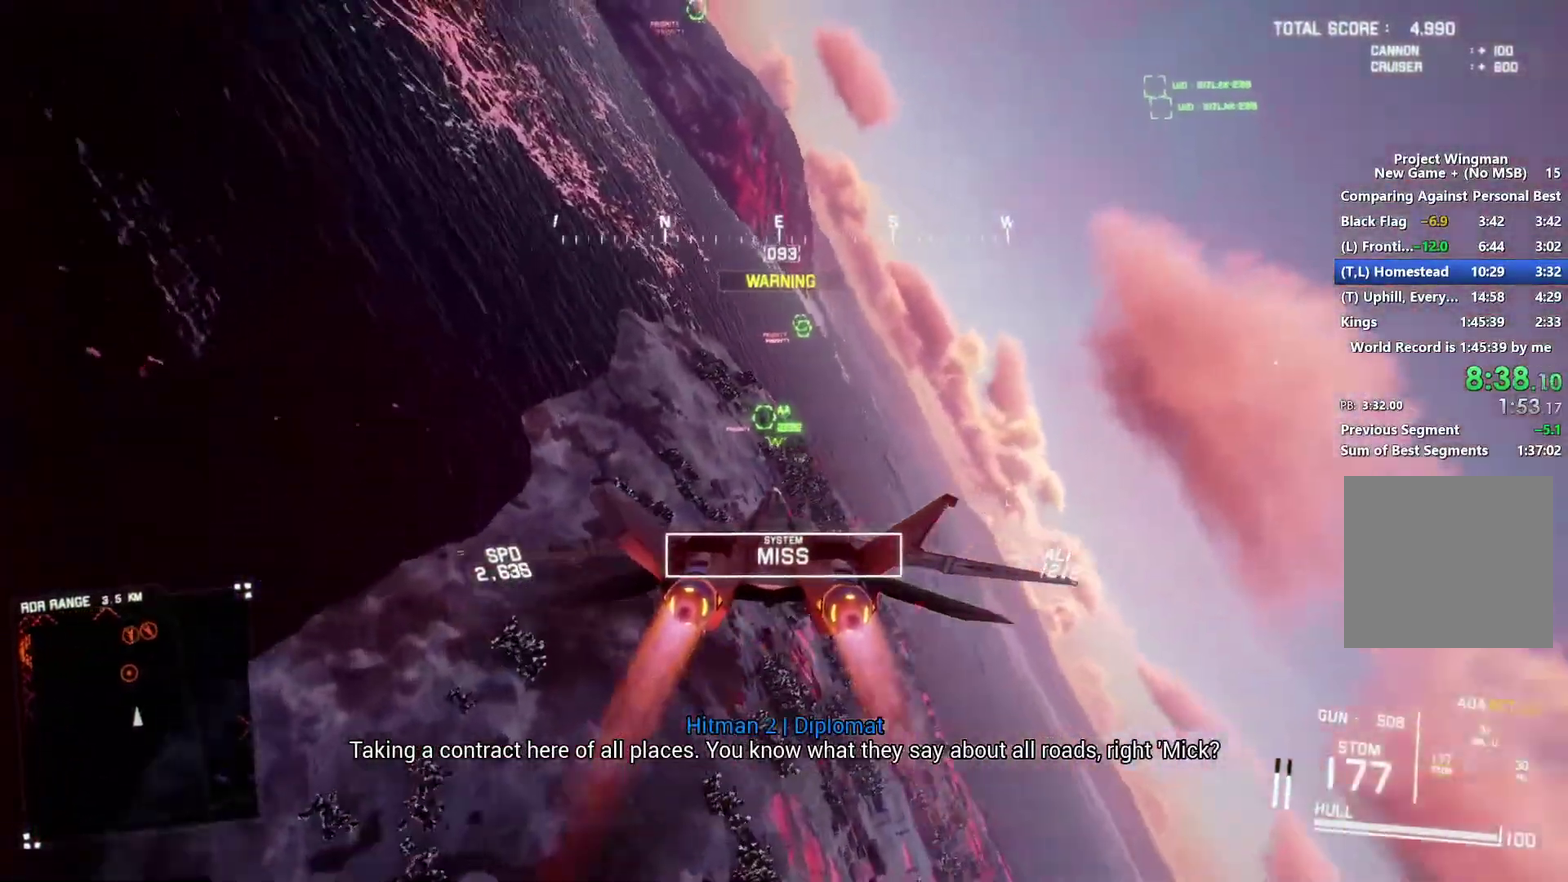
{"buttons": ["R2"], "left_stick": "center", "right_stick": "center", "events": [[67, "left_stick", "down-right"], [200, "left_stick", "center"]]}
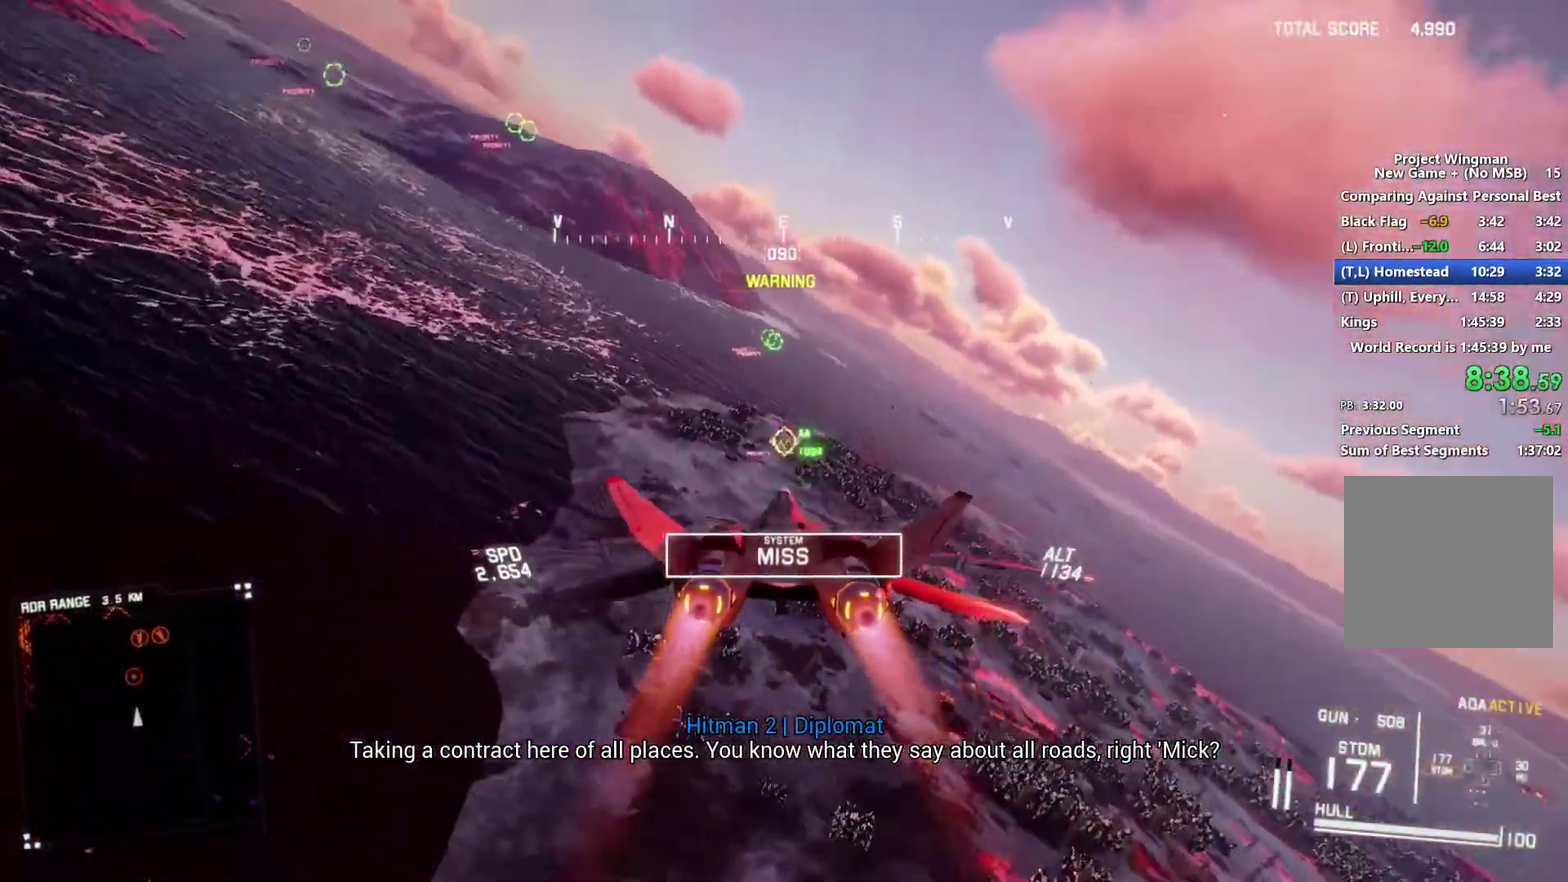
{"buttons": ["R1", "R2"], "left_stick": "down-right", "right_stick": "center", "events": [[33, "left_stick", "down-right"], [167, "left_stick", "center"], [200, "B", "down"], [300, "B", "up"], [400, "R1", "down"], [433, "left_stick", "down-right"]]}
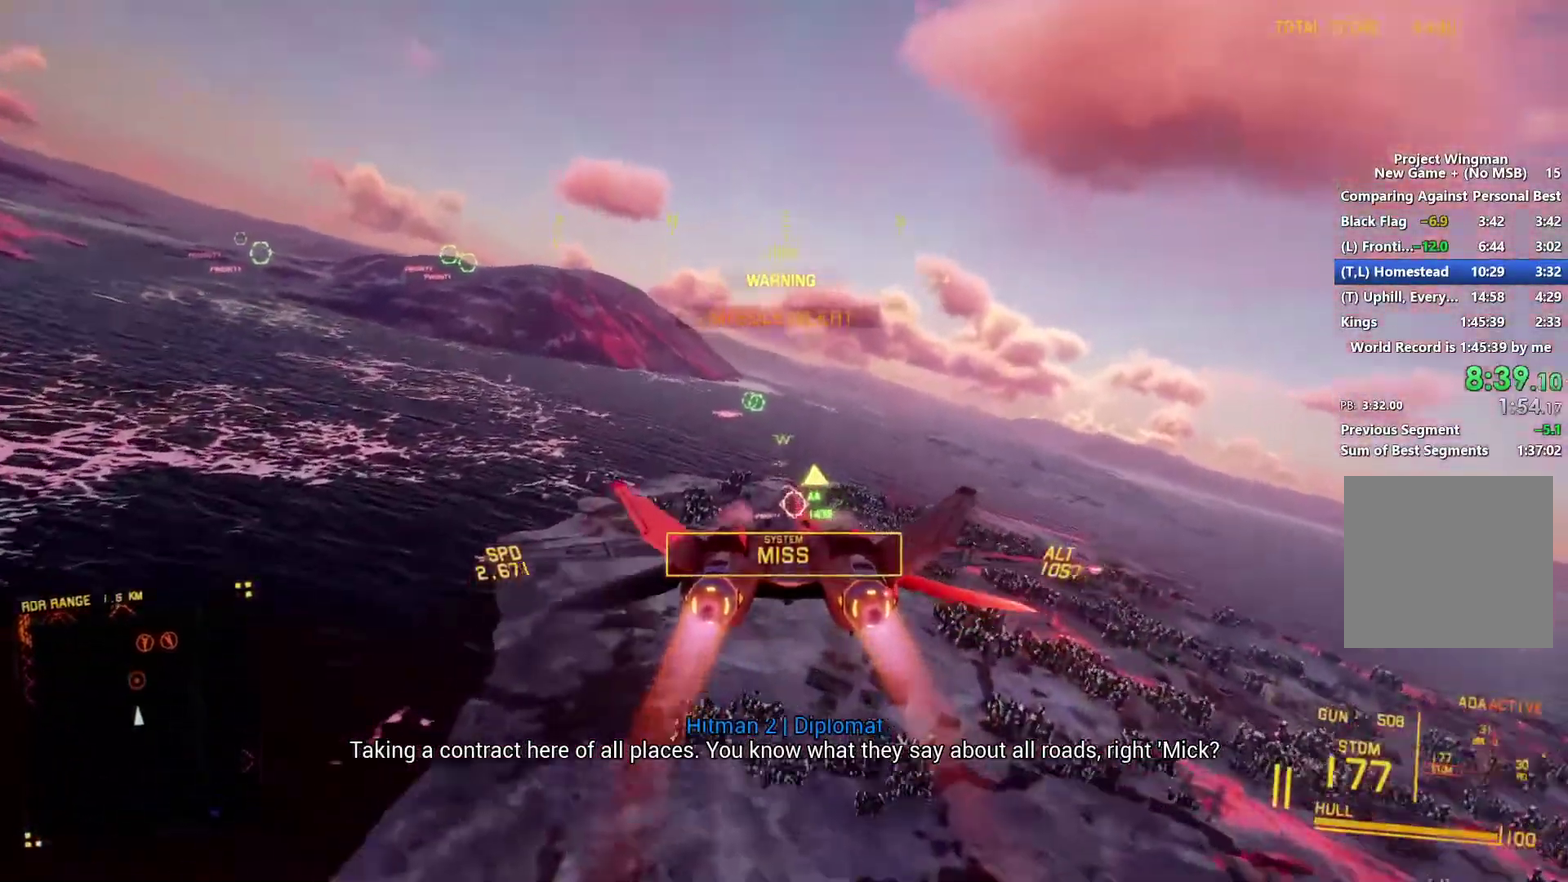
{"buttons": ["B", "R1", "R2"], "left_stick": "down", "right_stick": "center", "events": [[100, "B", "down"], [100, "left_stick", "center"], [200, "B", "up"], [400, "B", "down"], [433, "left_stick", "down"]]}